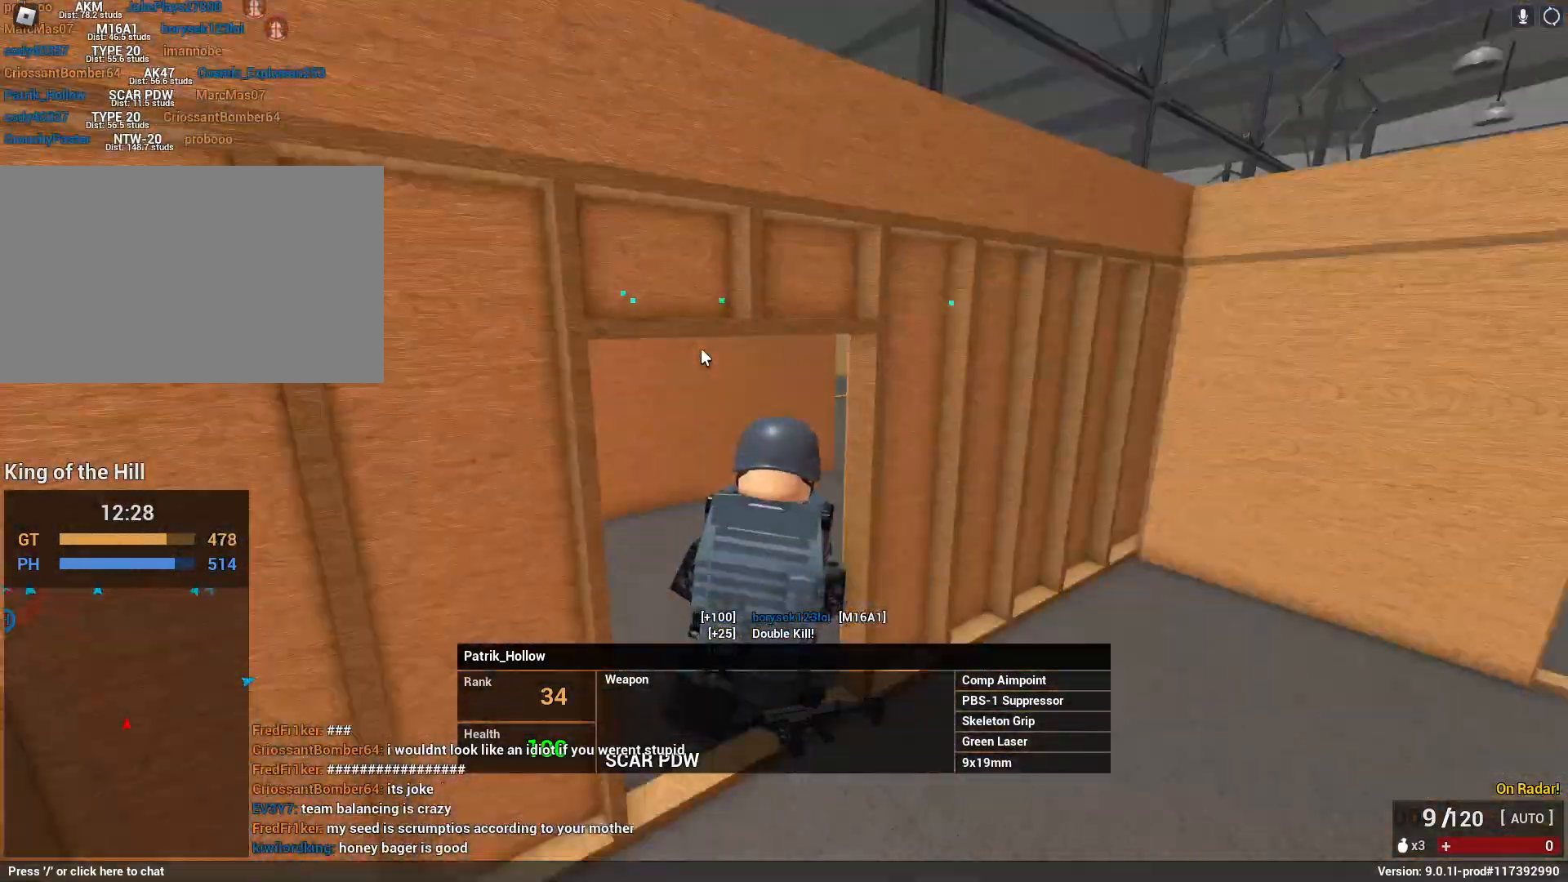
Gameplay with keyboard and mouse; each line is a JSON object with the keys and mouse buttons held at the frame after it. "events" lists presses ("down") and releases ("up") of "1", "2", "3", "4", "5", "a", "alt", "c", "caps_lock", "ctrl", "d", "e", "f", "g", "q", "r", "s", "shift", "space", "t", "tab", "v", "w", "x", "z", "mouse_left", "mouse_wheel" and "mouse_right" between this image and that frame as [ms after this image, input, new state], when the widget could be followed in between. "mouse_left", "mouse_wheel", "mouse_right" = the "left", "wheel", "right" buttons of the "mouse" list. No other keys are recorded. "wheel" means that the mouse wheel is clicked or scrolled. Not read: mouse_move.
{"keys": [], "mouse": [], "events": []}
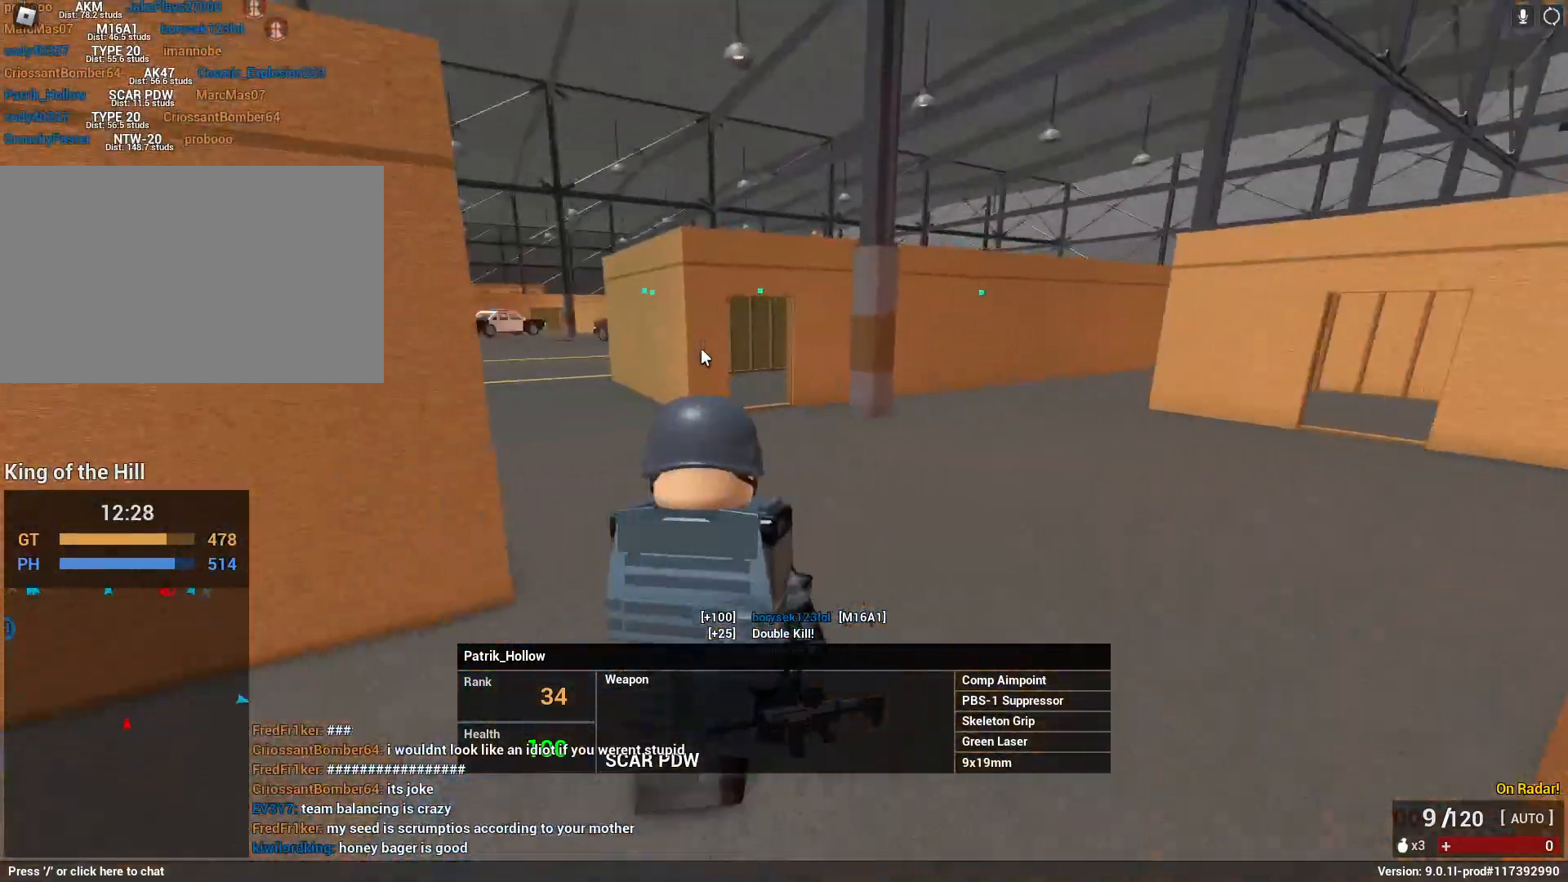
{"keys": [], "mouse": [], "events": []}
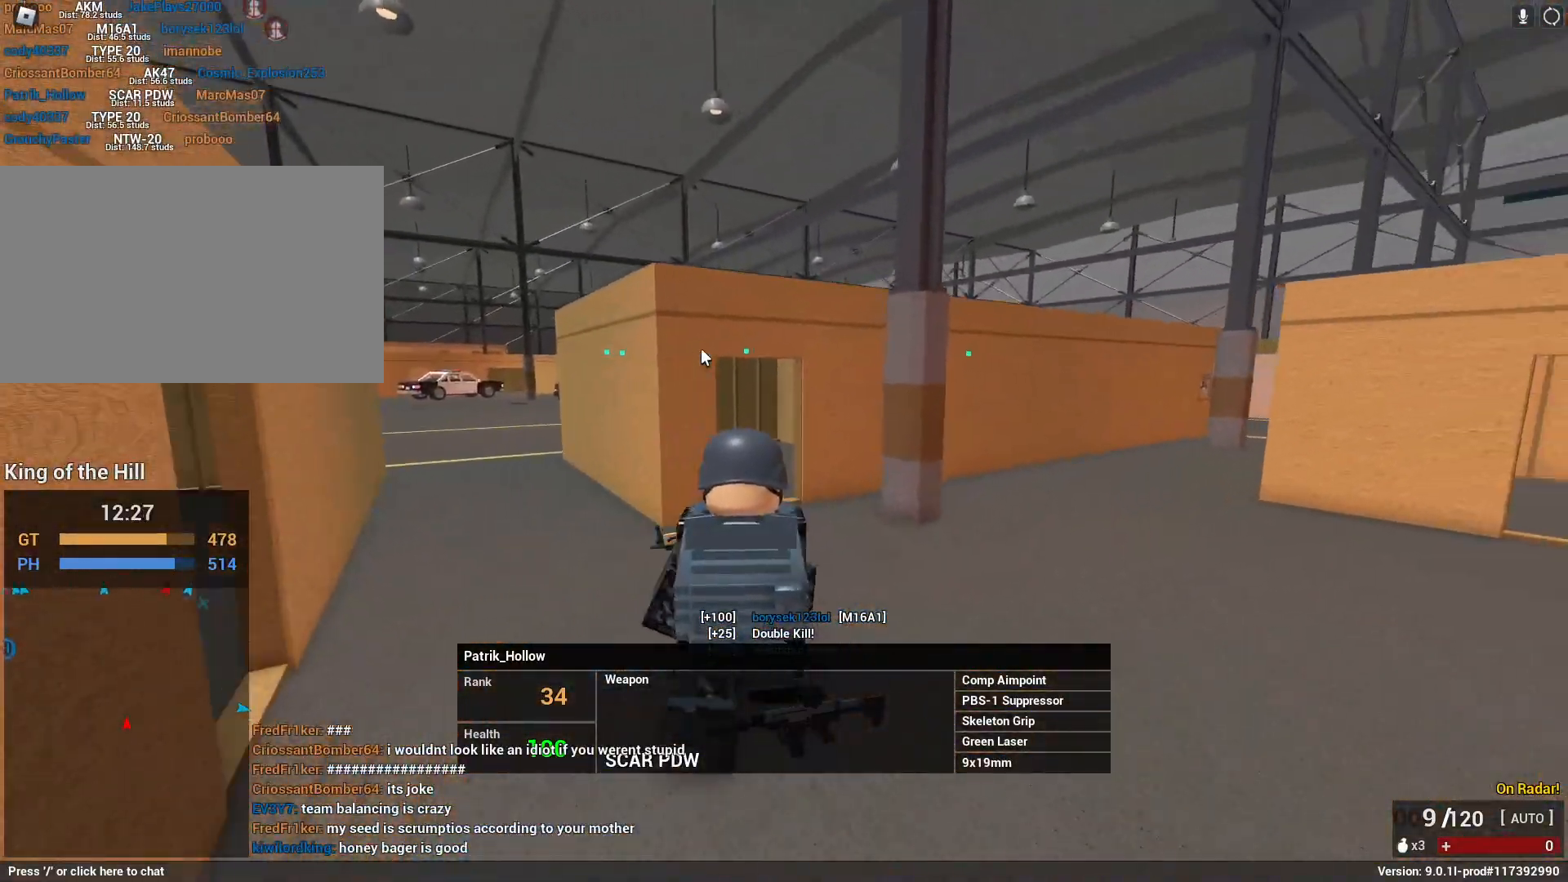
{"keys": [], "mouse": [], "events": []}
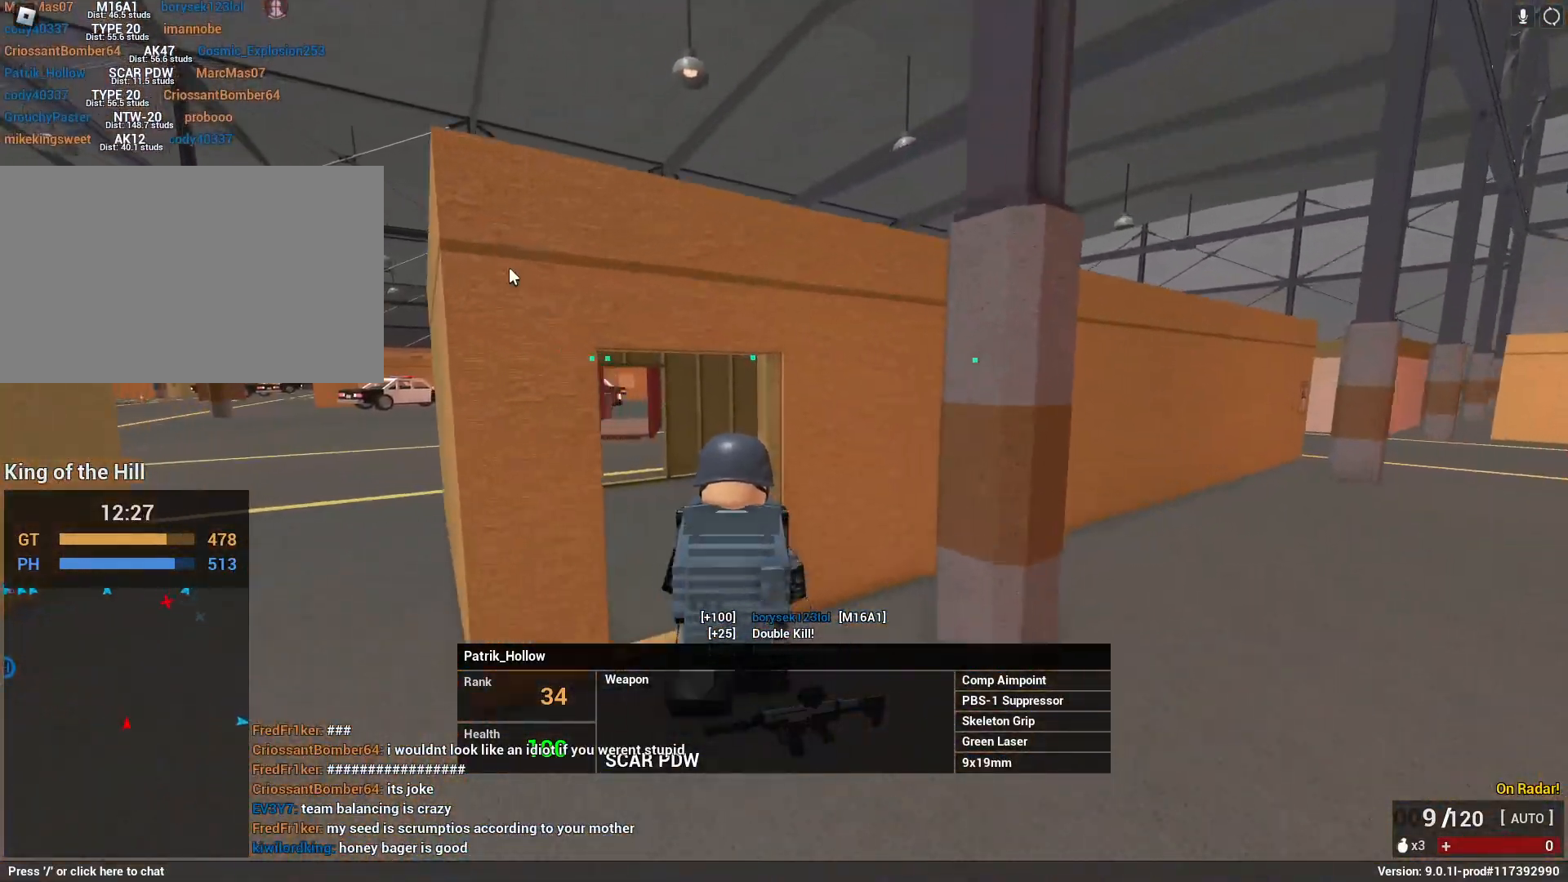
{"keys": [], "mouse": [], "events": []}
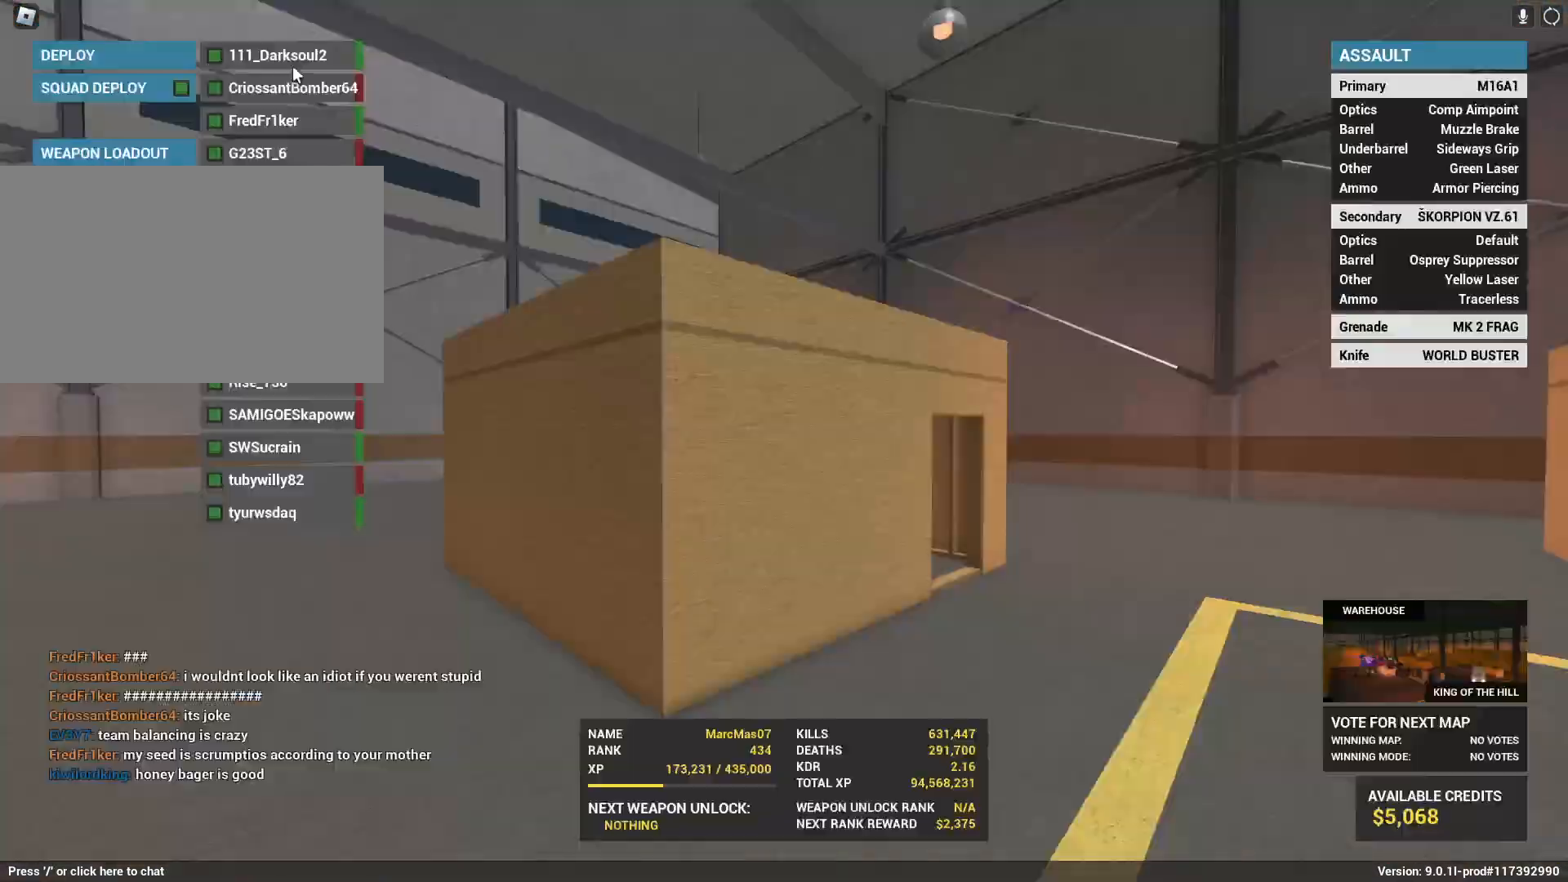
{"keys": [], "mouse": [], "events": [[367, "mouse_left", "down"], [467, "mouse_left", "up"]]}
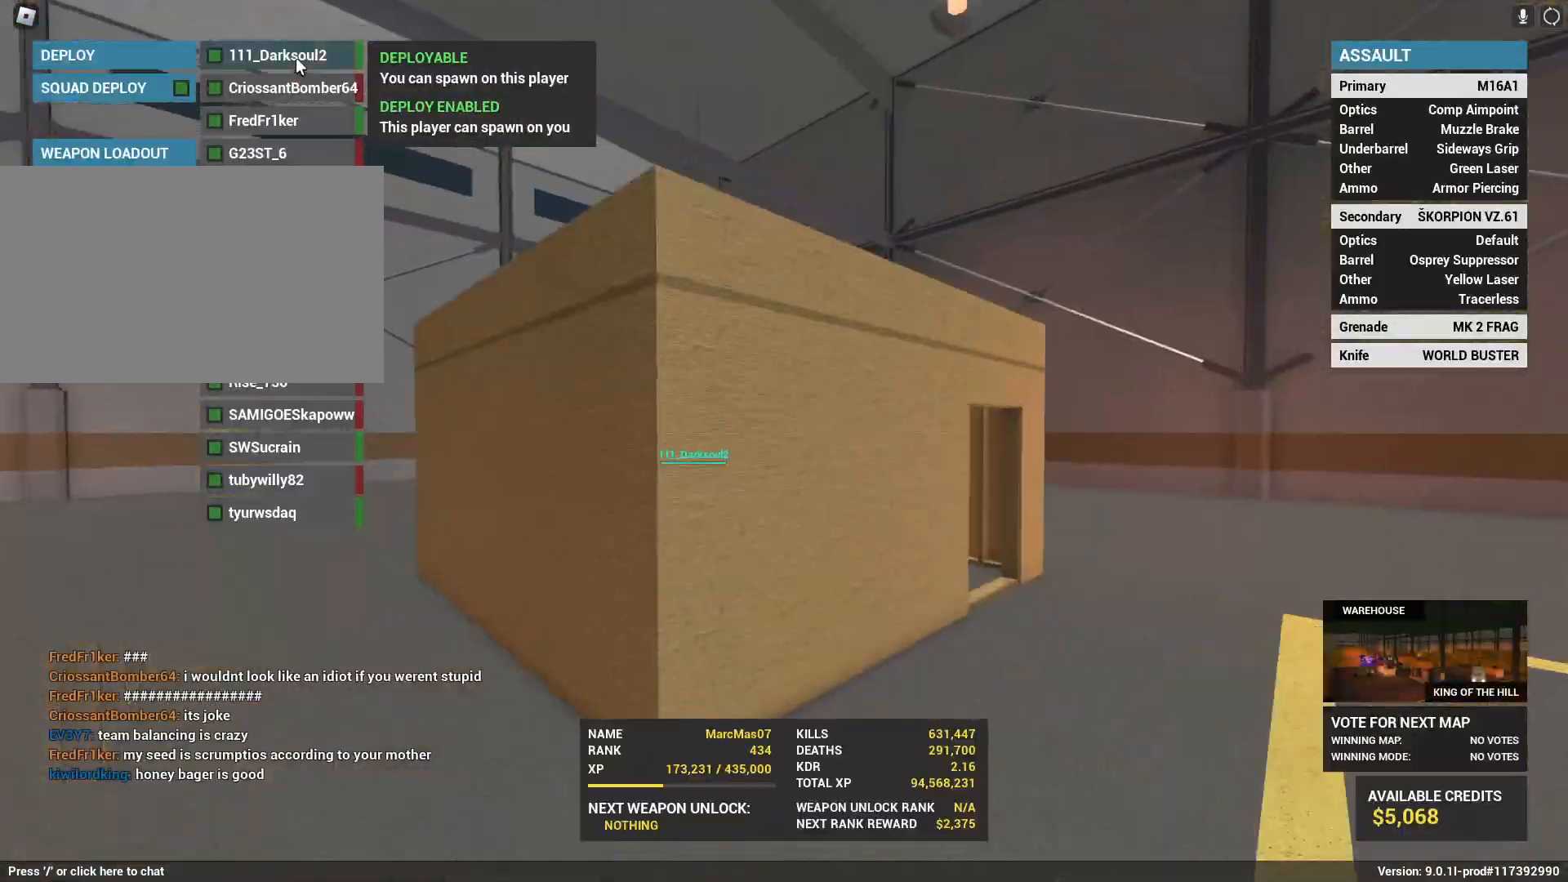
{"keys": ["a", "w"], "mouse": [], "events": [[50, "space", "down"], [250, "space", "up"], [433, "w", "down"], [483, "a", "down"]]}
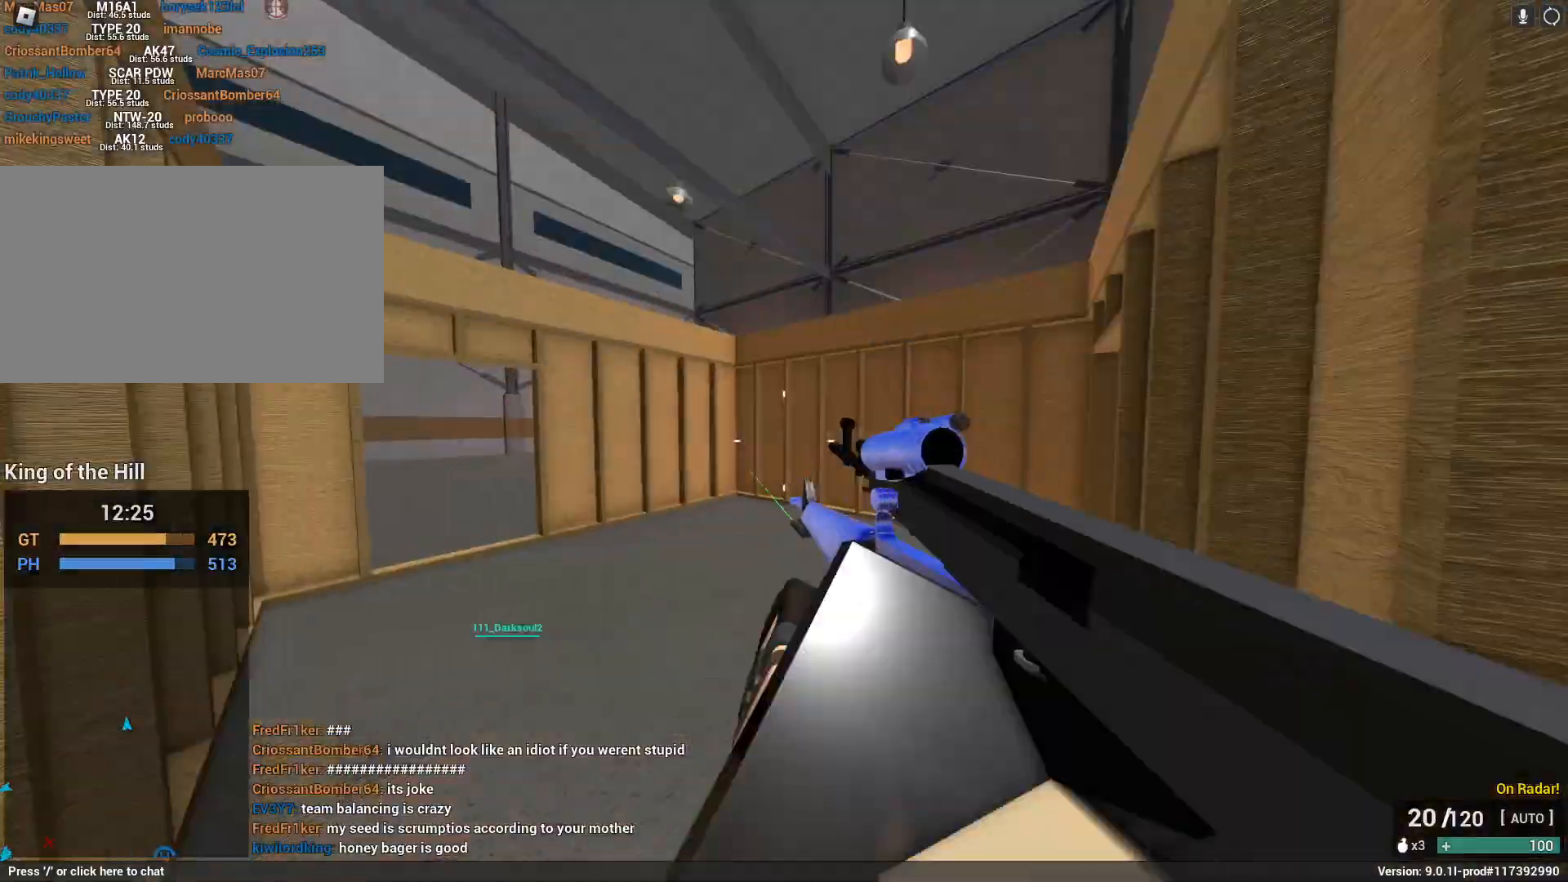
{"keys": ["shift", "w"], "mouse": [], "events": [[33, "r", "down"], [133, "r", "up"], [217, "a", "up"], [217, "shift", "down"]]}
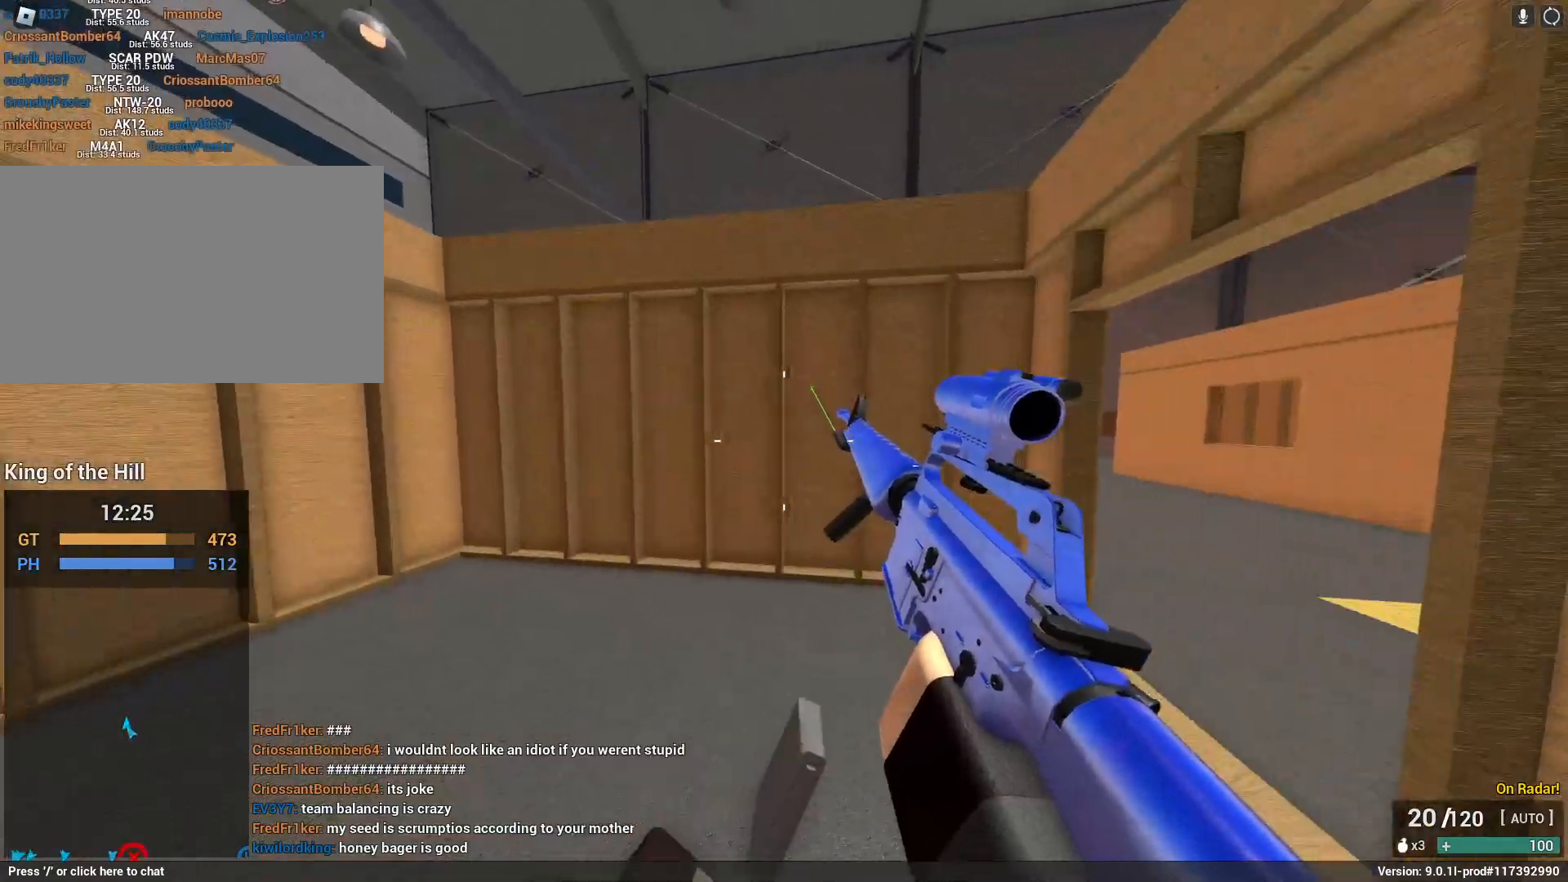
{"keys": ["space", "w"], "mouse": [], "events": [[283, "c", "down"], [333, "space", "down"], [417, "c", "up"], [417, "shift", "up"]]}
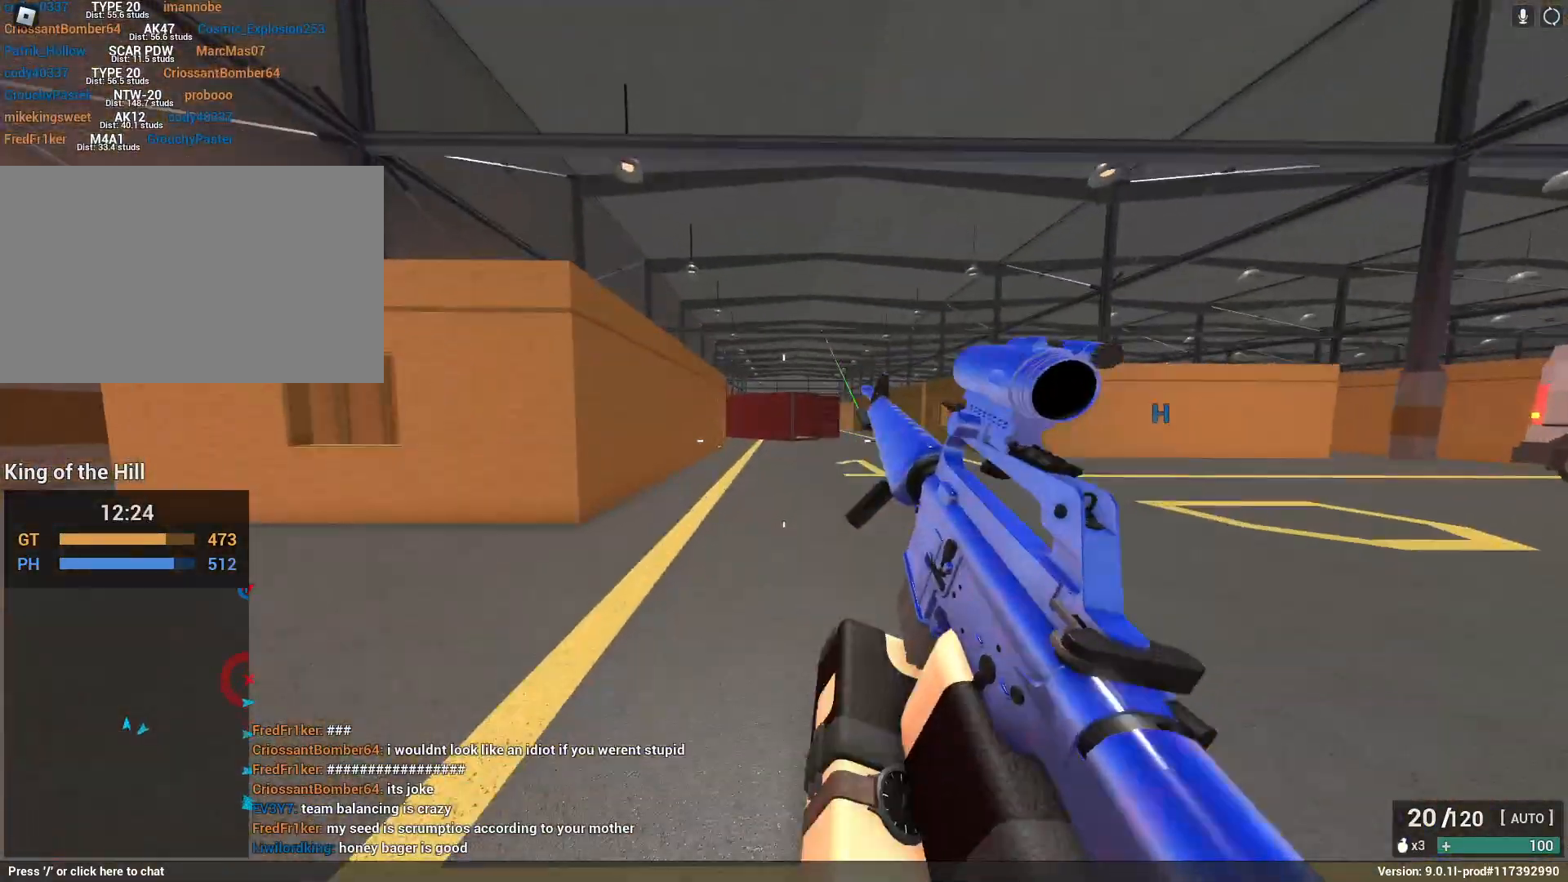
{"keys": ["shift", "space", "w"], "mouse": [], "events": [[17, "space", "up"], [17, "w", "up"], [150, "space", "down"], [200, "shift", "down"], [200, "w", "down"]]}
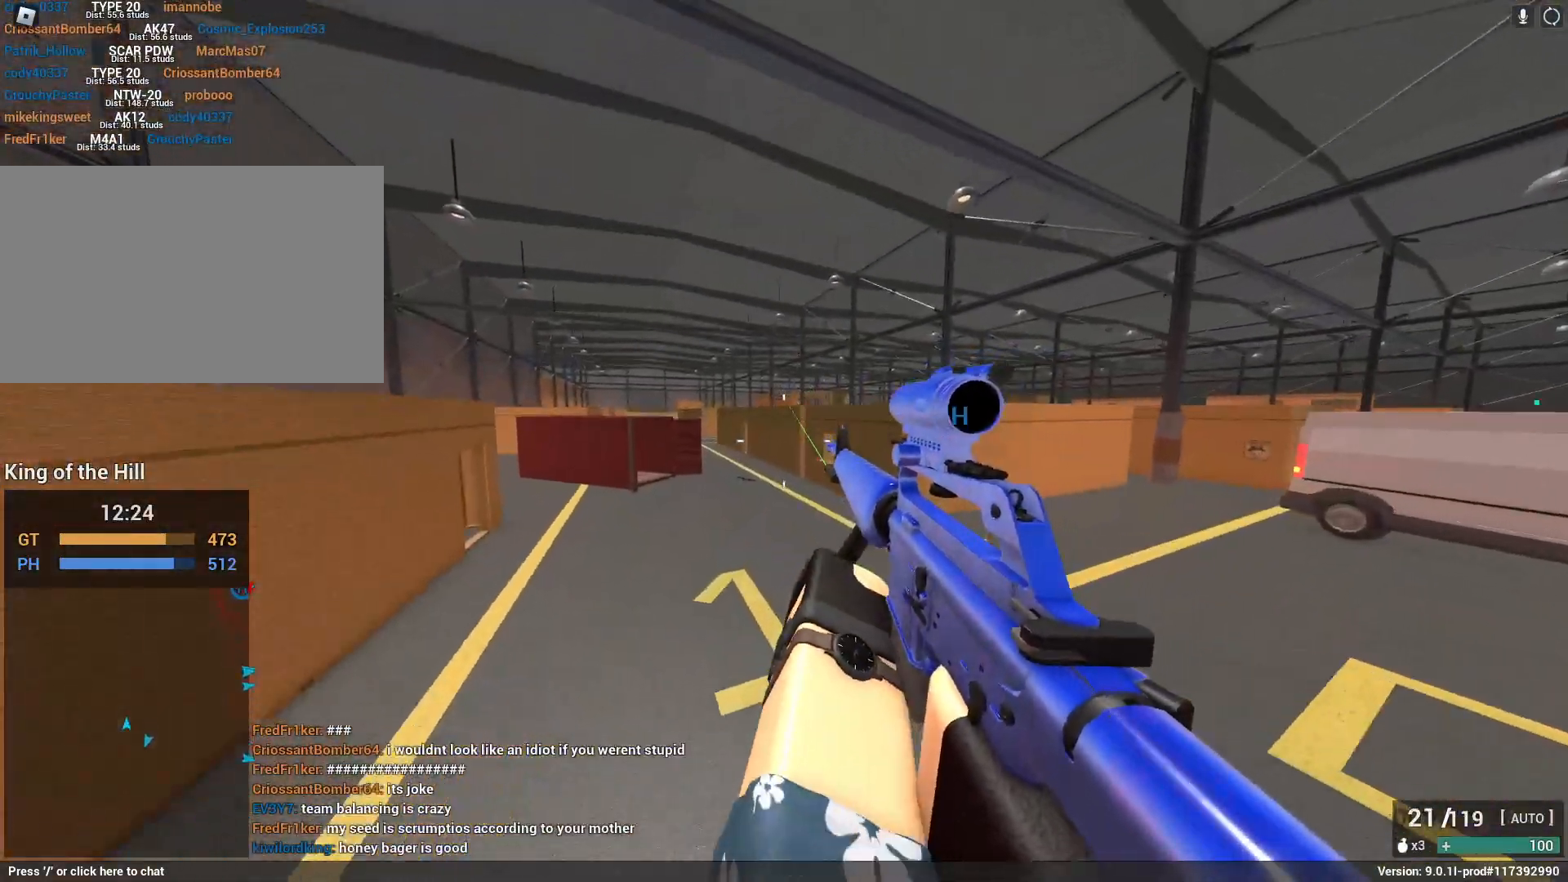
{"keys": ["shift", "w"], "mouse": [], "events": [[33, "d", "down"], [267, "d", "up"], [267, "space", "up"]]}
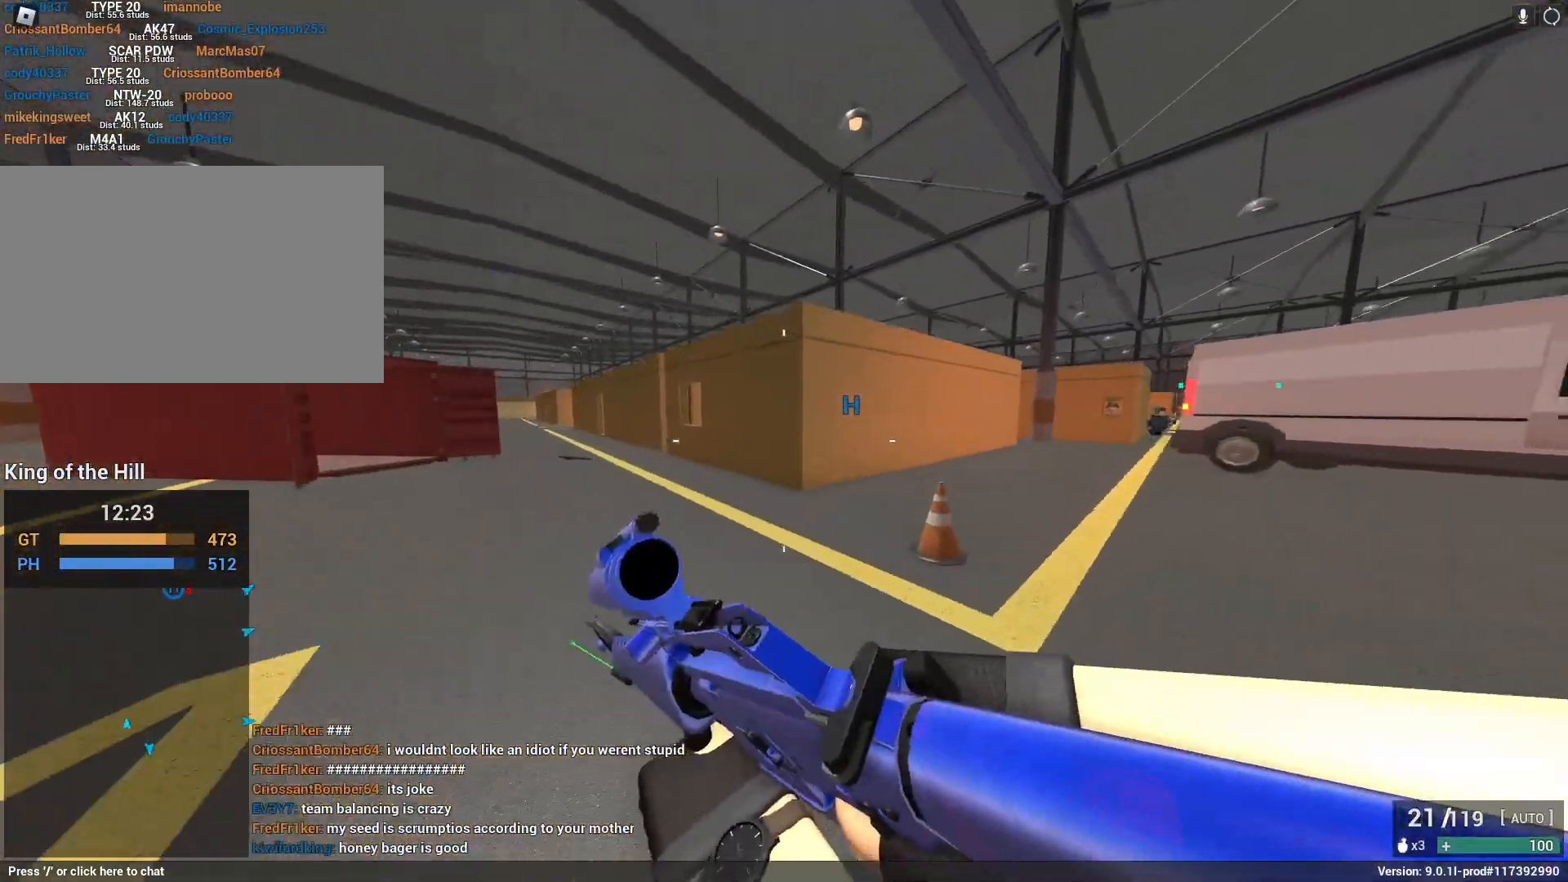
{"keys": ["a", "w"], "mouse": ["right"], "events": [[100, "space", "down"], [283, "x", "down"], [367, "shift", "up"], [417, "space", "up"], [417, "x", "up"], [467, "a", "down"], [467, "mouse_right", "down"]]}
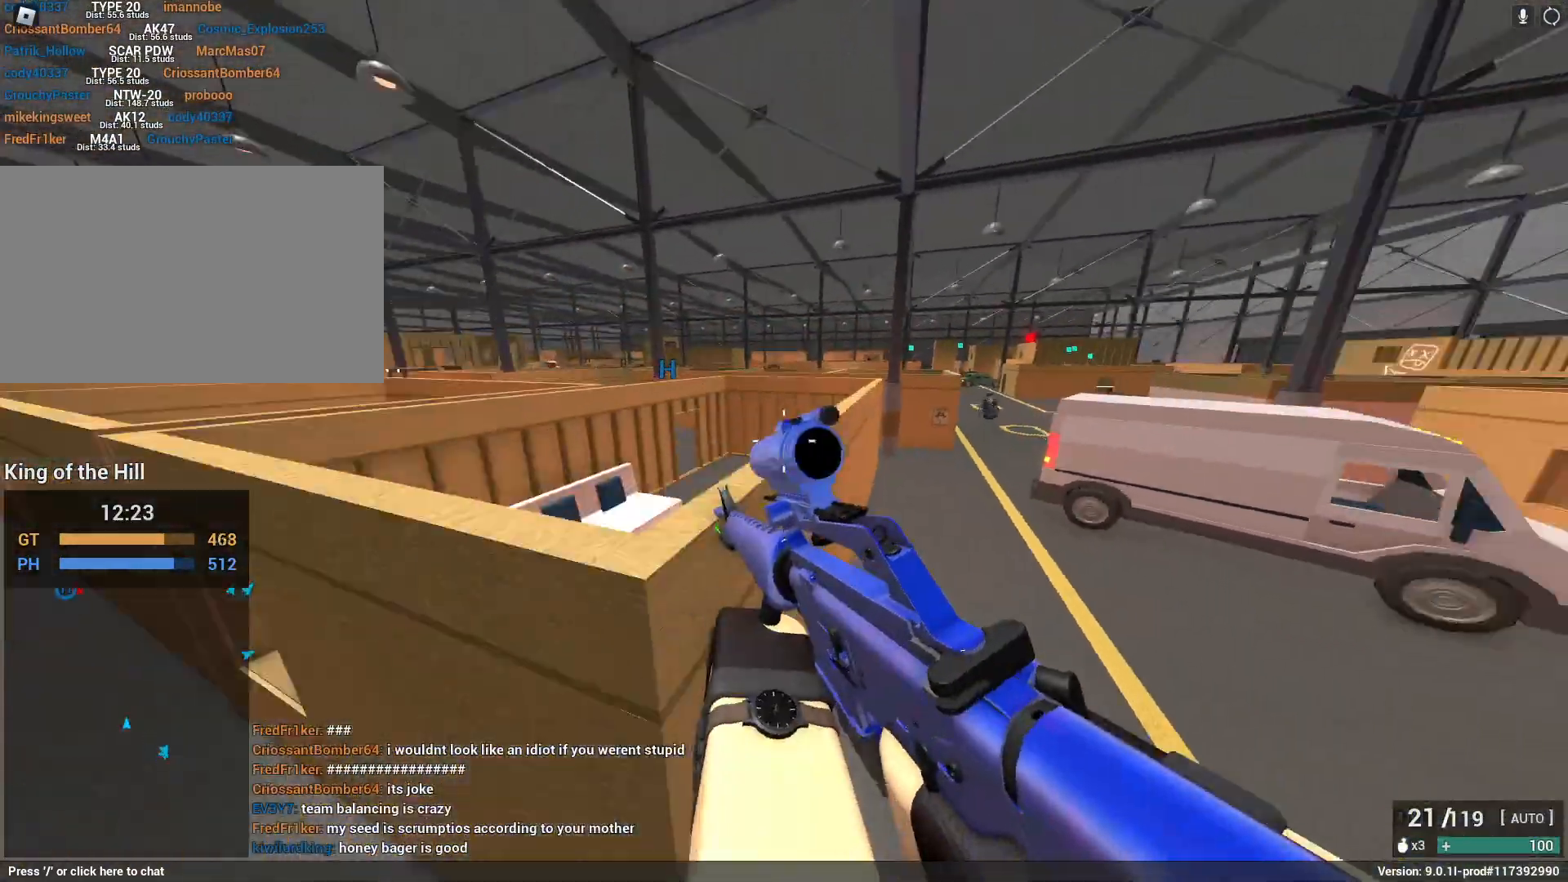
{"keys": ["a", "w"], "mouse": ["right"], "events": [[17, "shift", "down"], [117, "a", "up"], [117, "d", "down"], [200, "shift", "up"], [350, "d", "up"], [383, "a", "down"]]}
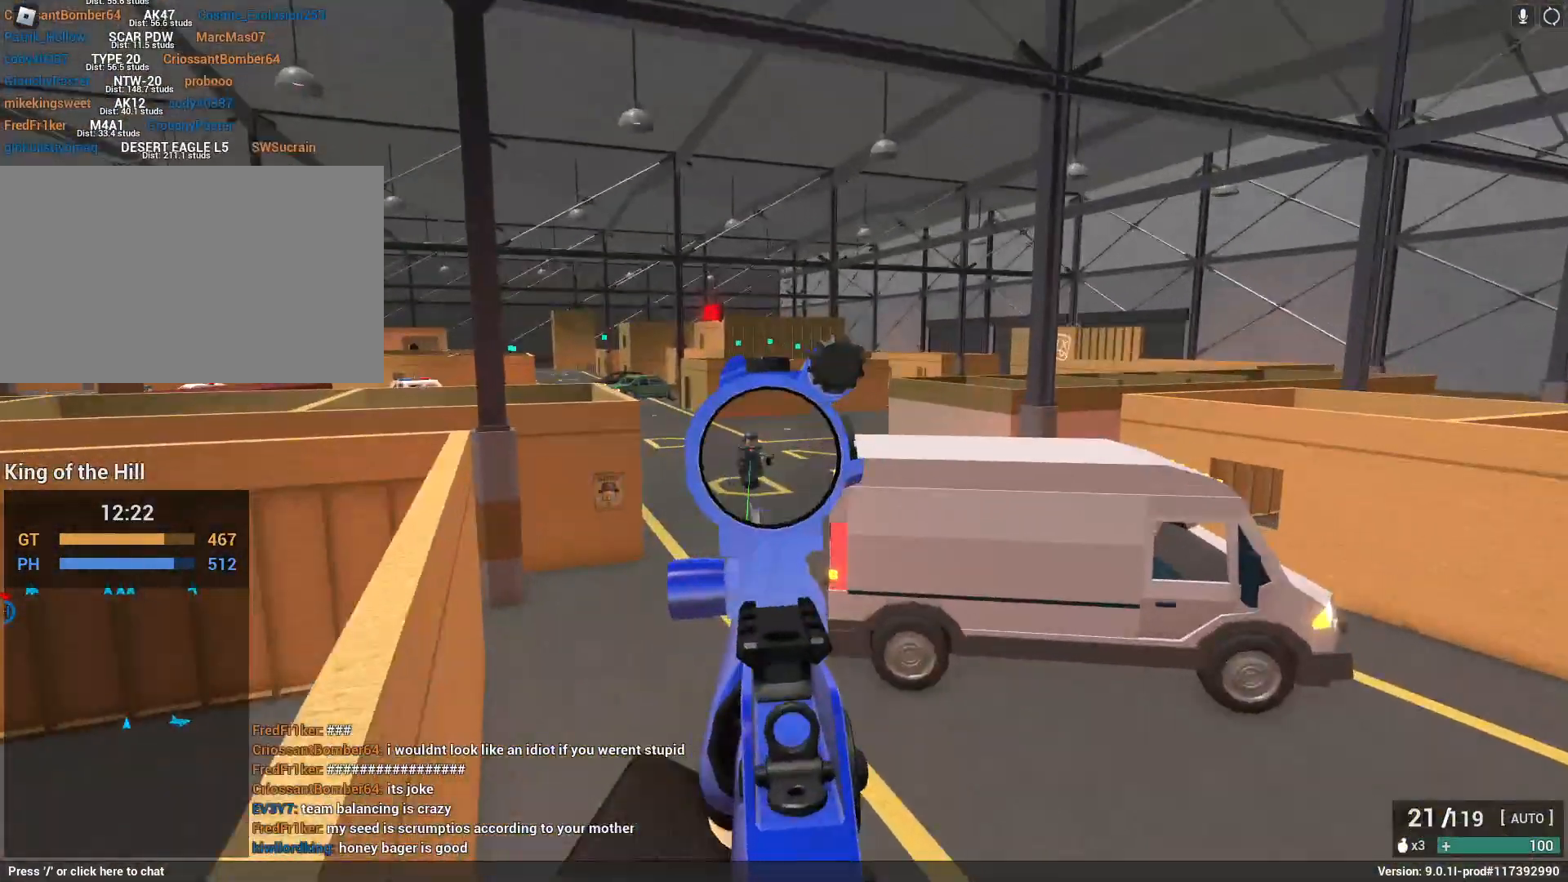
{"keys": ["a", "w"], "mouse": ["left", "right"], "events": [[33, "mouse_left", "down"], [67, "space", "down"], [217, "w", "up"], [250, "space", "up"], [467, "w", "down"]]}
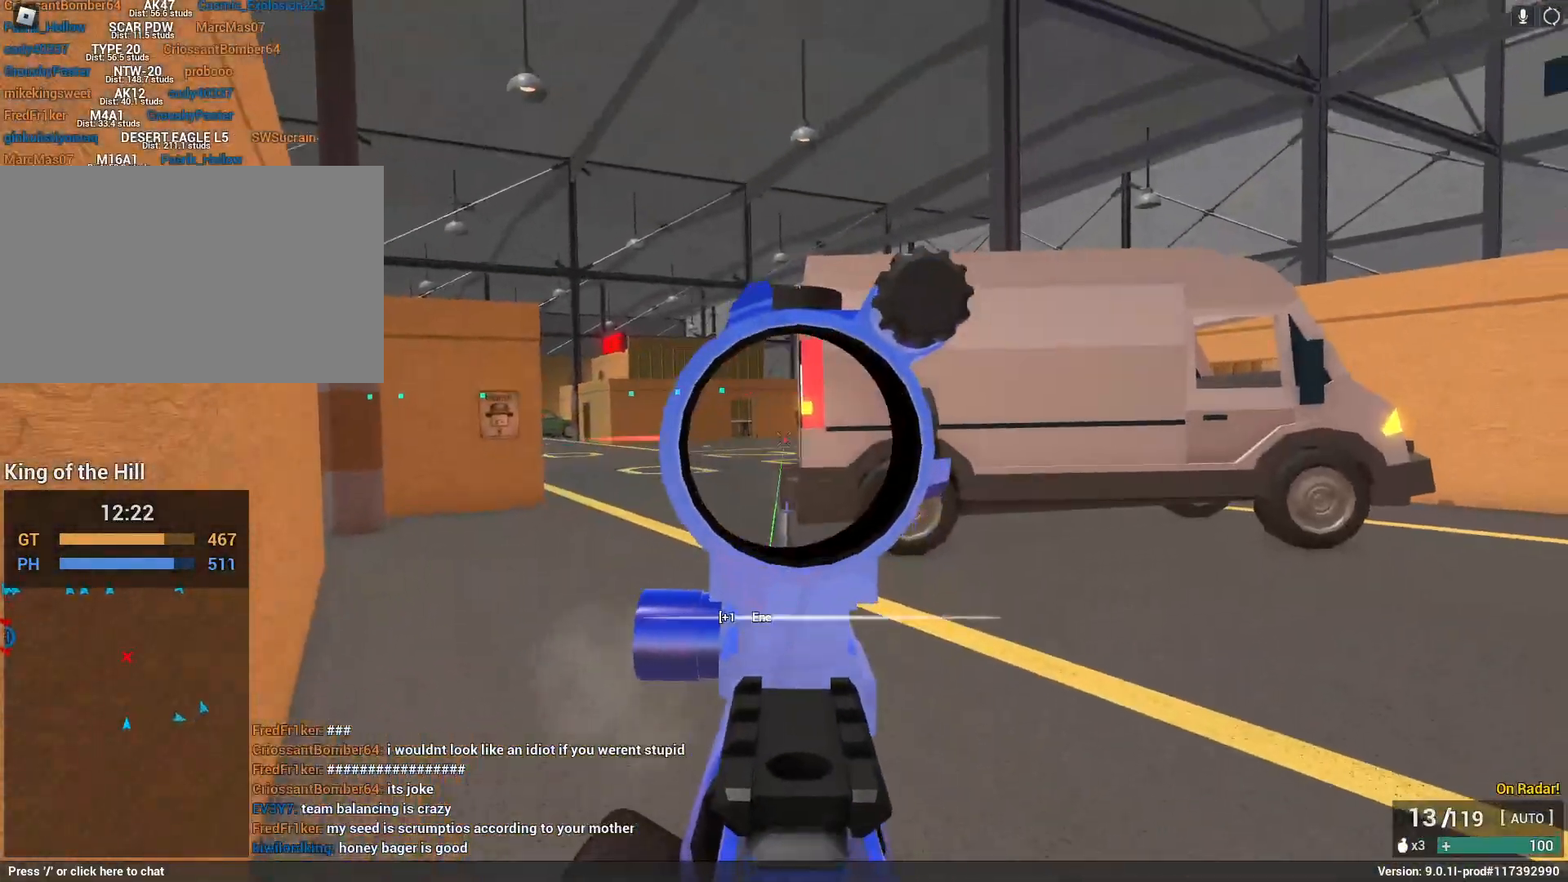
{"keys": ["shift", "space", "w"], "mouse": [], "events": [[283, "mouse_right", "up"], [283, "shift", "down"], [333, "mouse_left", "up"], [333, "r", "down"], [383, "a", "up"], [383, "space", "down"], [417, "r", "up"]]}
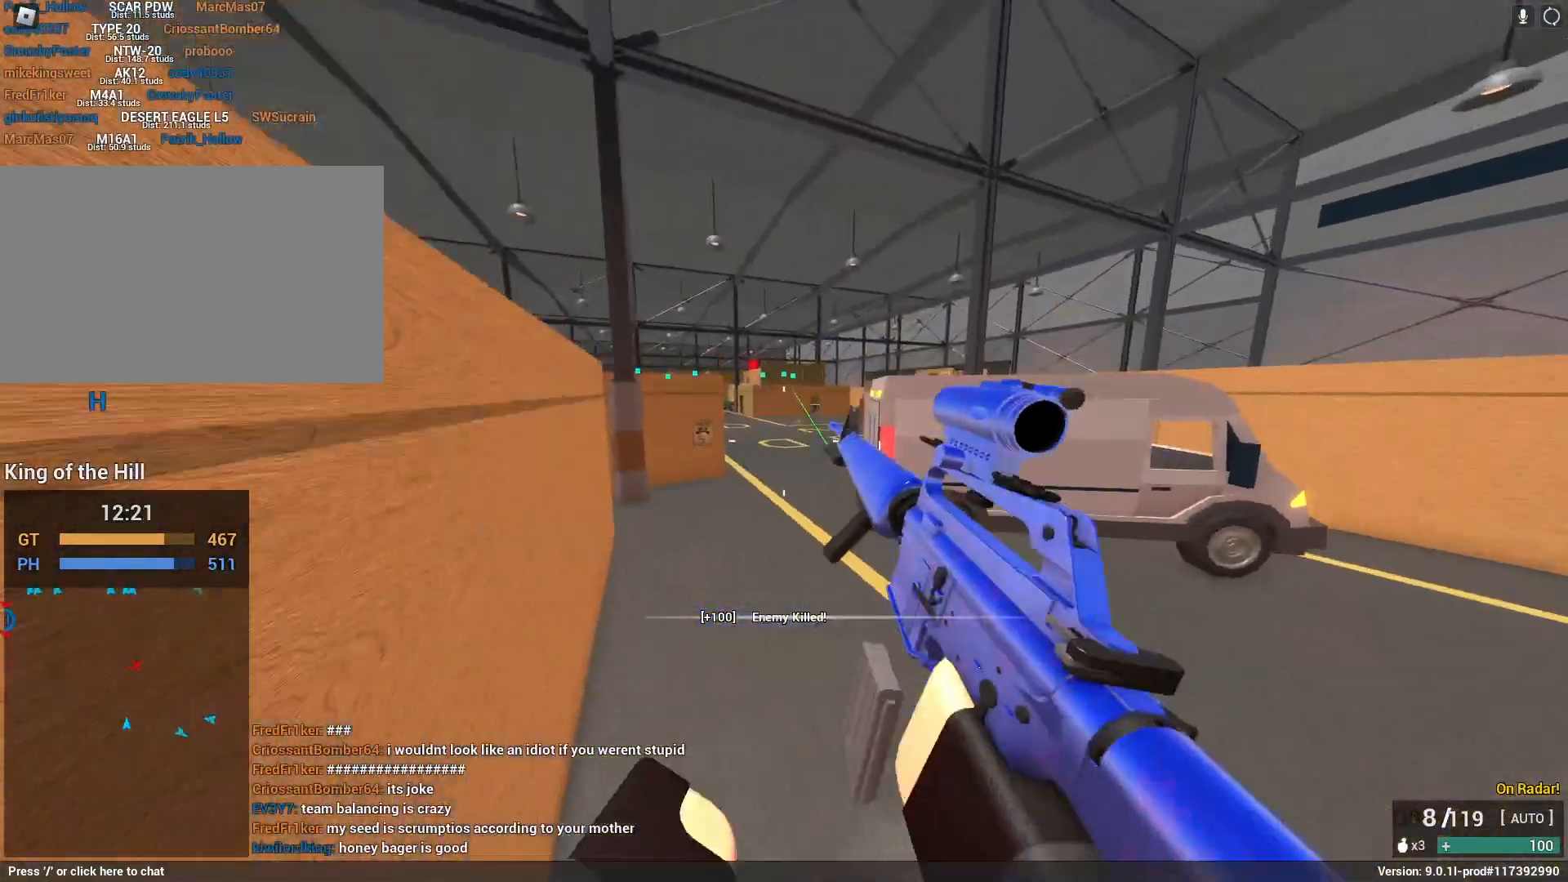
{"keys": ["shift", "w"], "mouse": [], "events": [[117, "space", "up"]]}
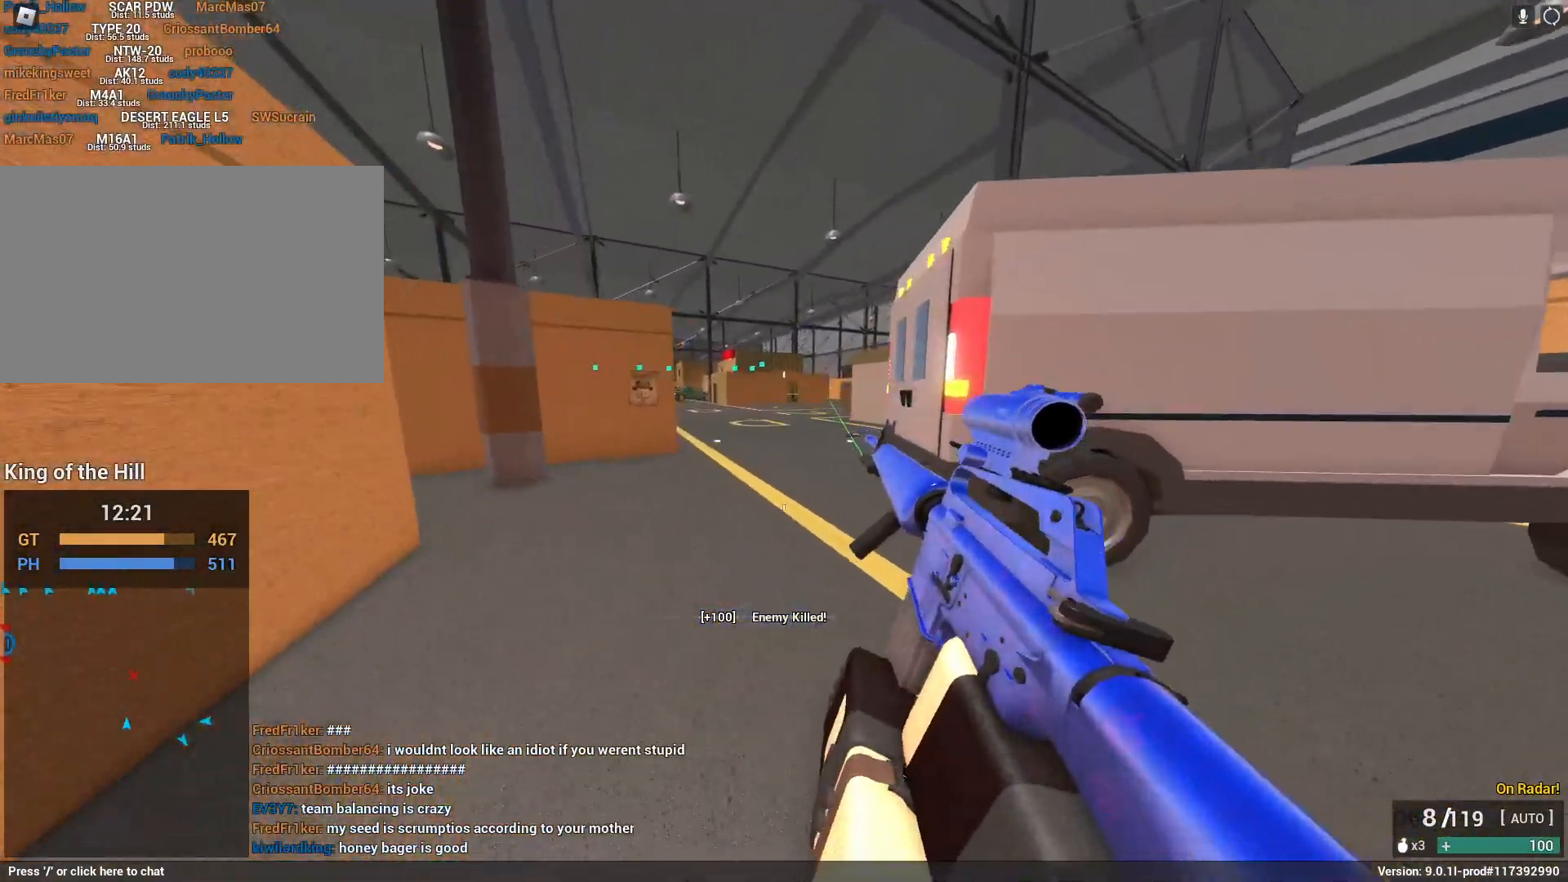
{"keys": ["shift", "w"], "mouse": [], "events": [[83, "a", "down"], [400, "a", "up"]]}
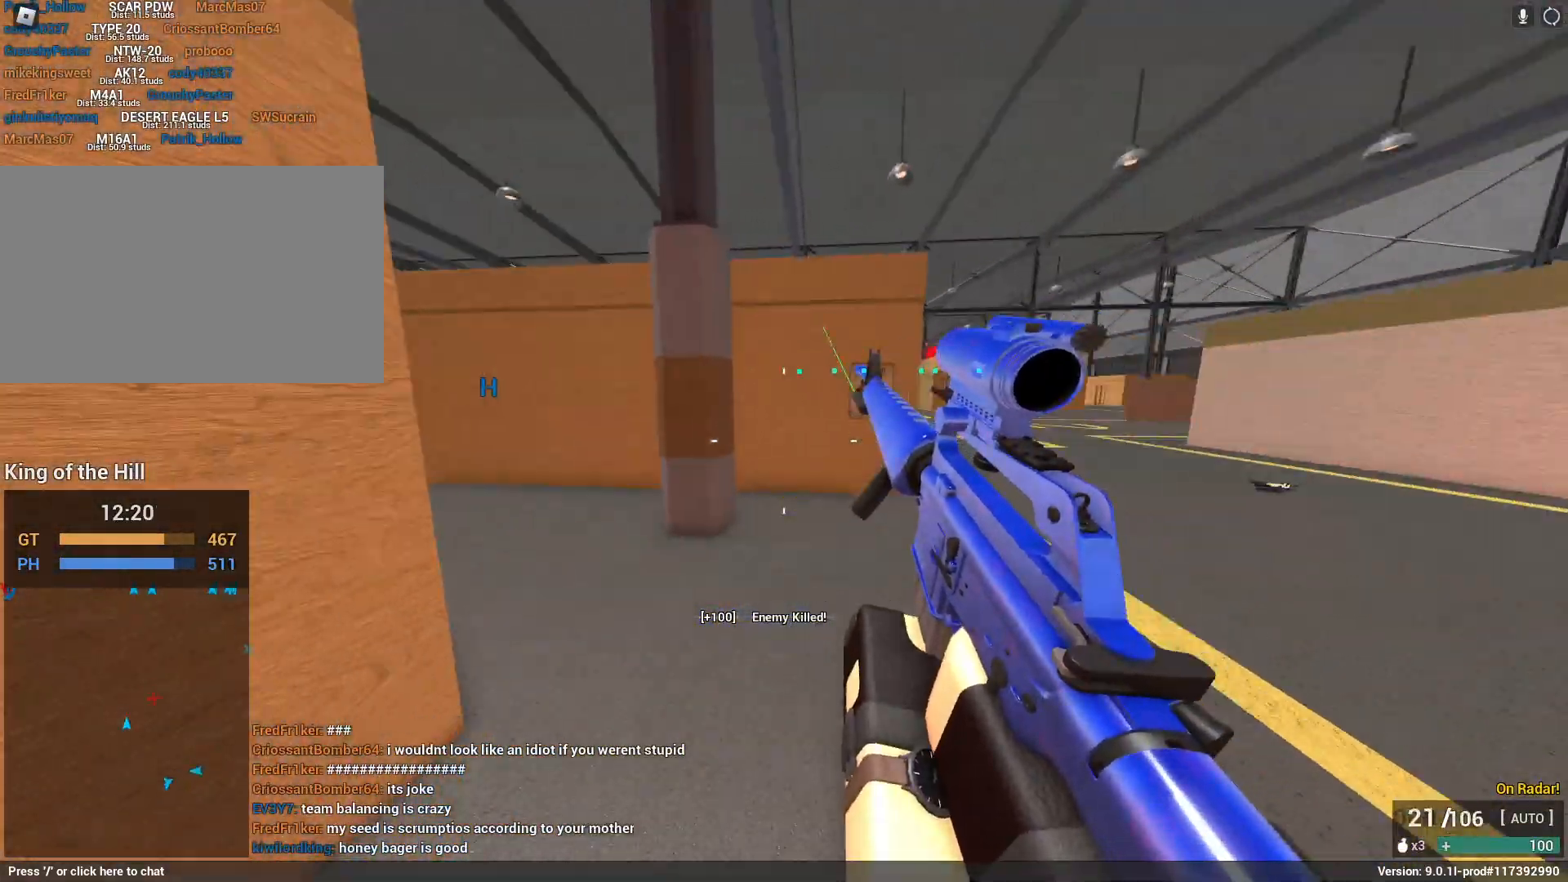
{"keys": ["shift", "w"], "mouse": [], "events": []}
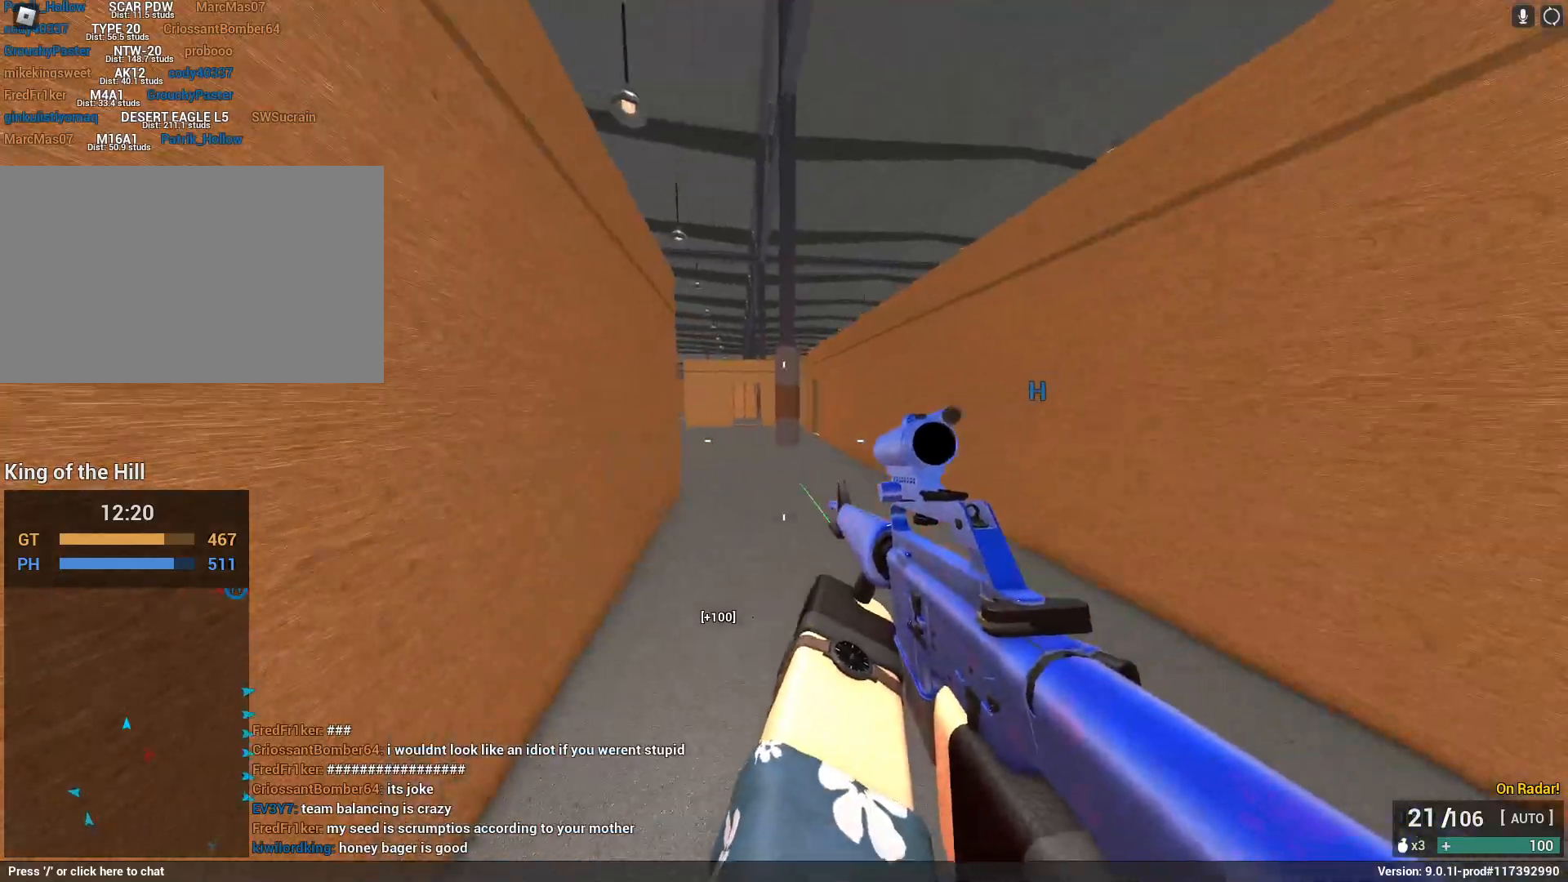
{"keys": ["e", "shift", "space", "w"], "mouse": [], "events": [[67, "c", "down"], [117, "space", "down"], [200, "c", "up"], [200, "shift", "up"], [250, "space", "up"], [250, "w", "up"], [383, "space", "down"], [433, "shift", "down"], [433, "w", "down"], [483, "e", "down"]]}
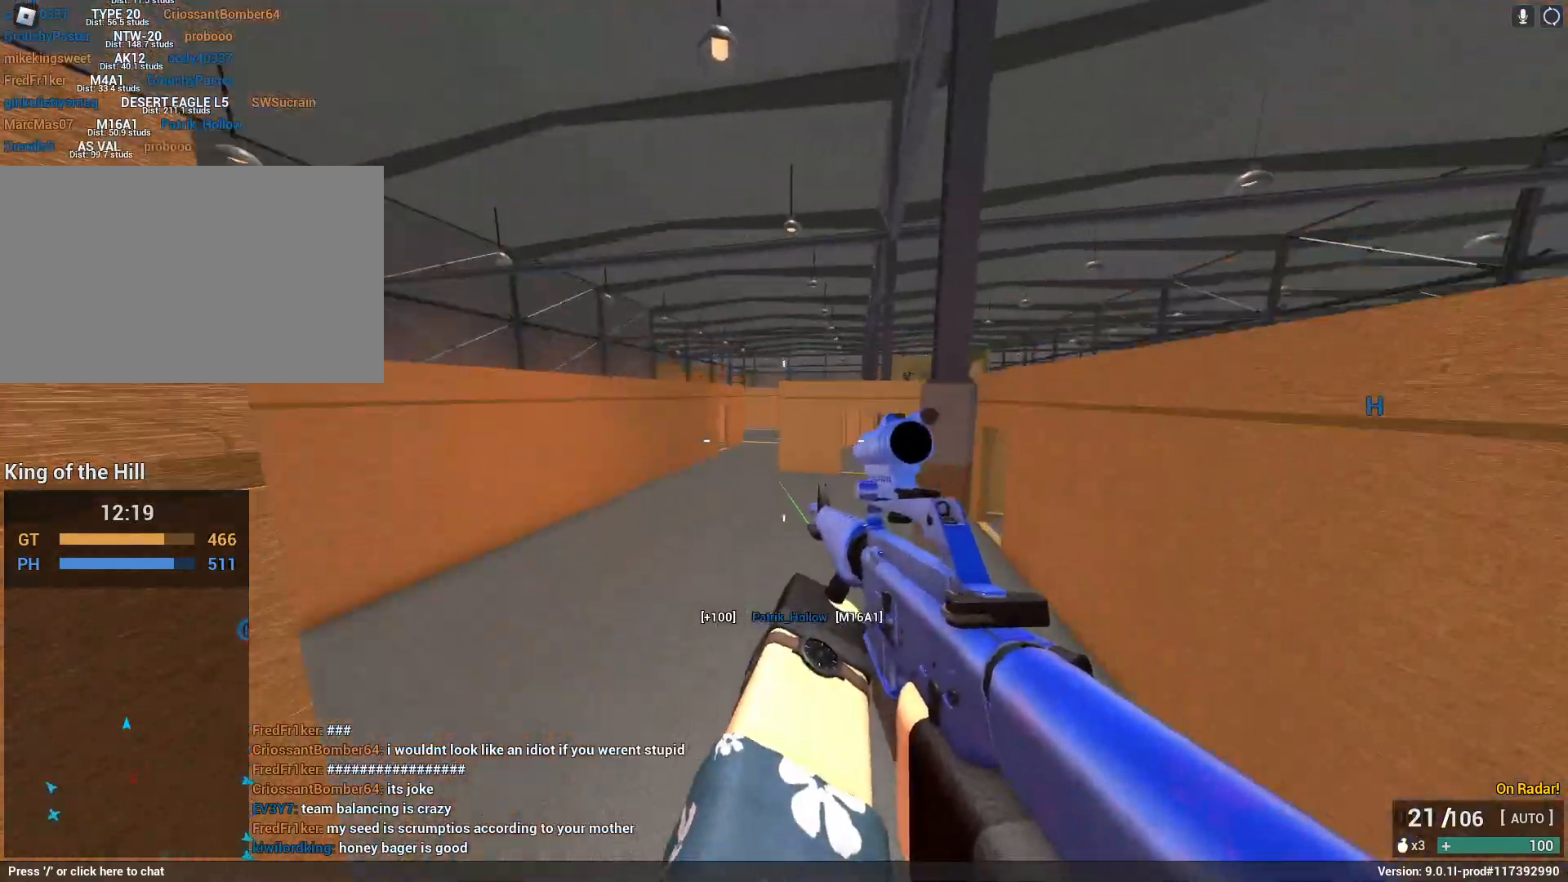
{"keys": ["a", "shift", "w"], "mouse": [], "events": [[350, "e", "up"], [450, "a", "down"], [450, "space", "up"]]}
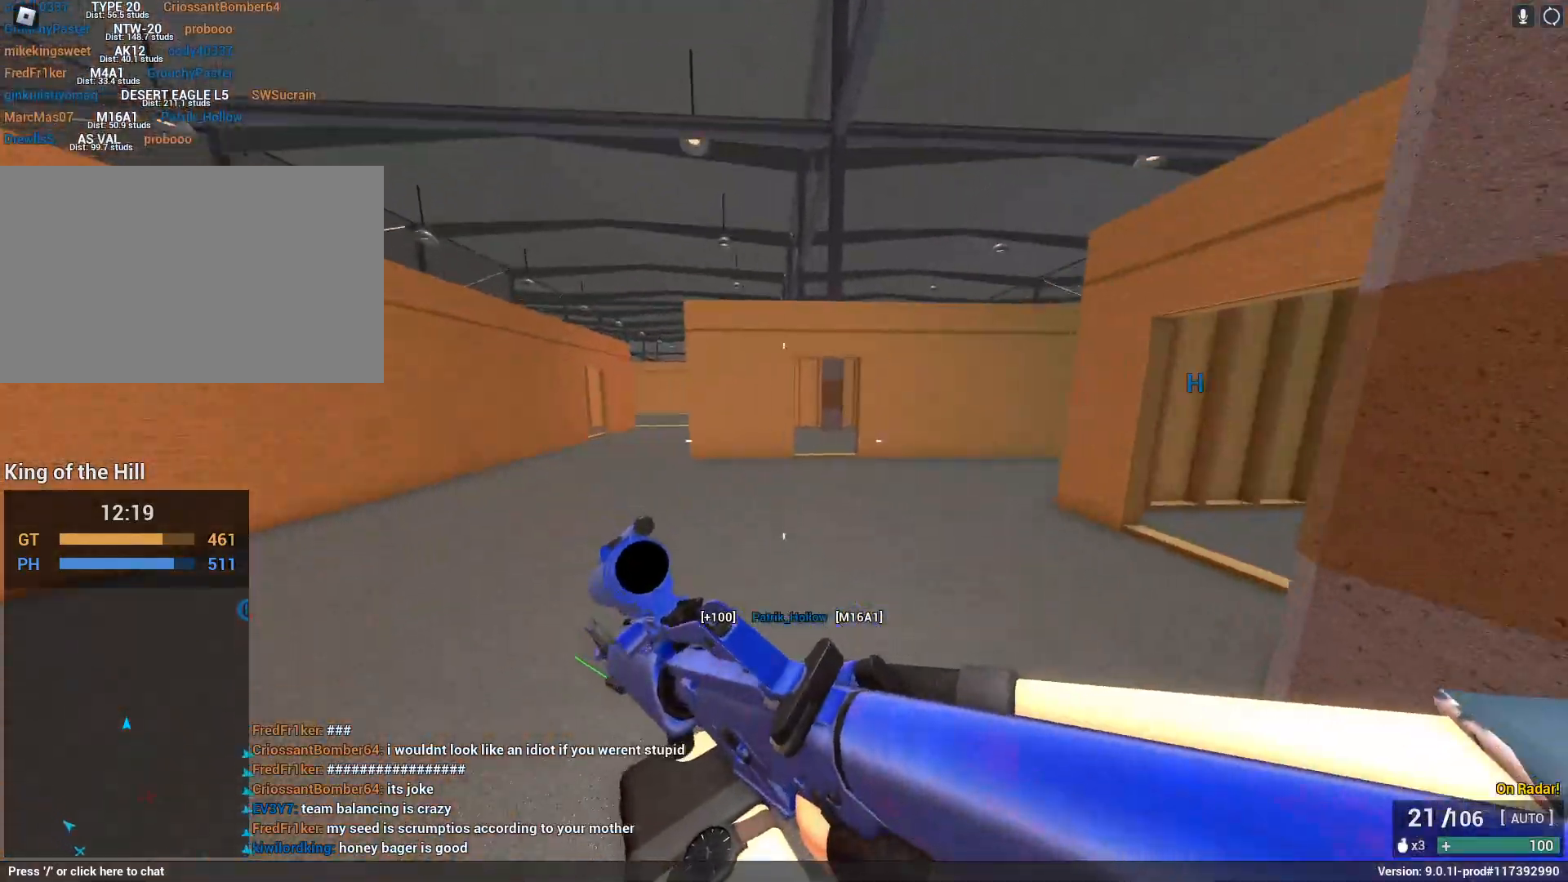
{"keys": [], "mouse": [], "events": [[233, "c", "down"], [233, "space", "down"], [317, "c", "up"], [433, "a", "up"], [433, "shift", "up"], [433, "space", "up"], [433, "w", "up"]]}
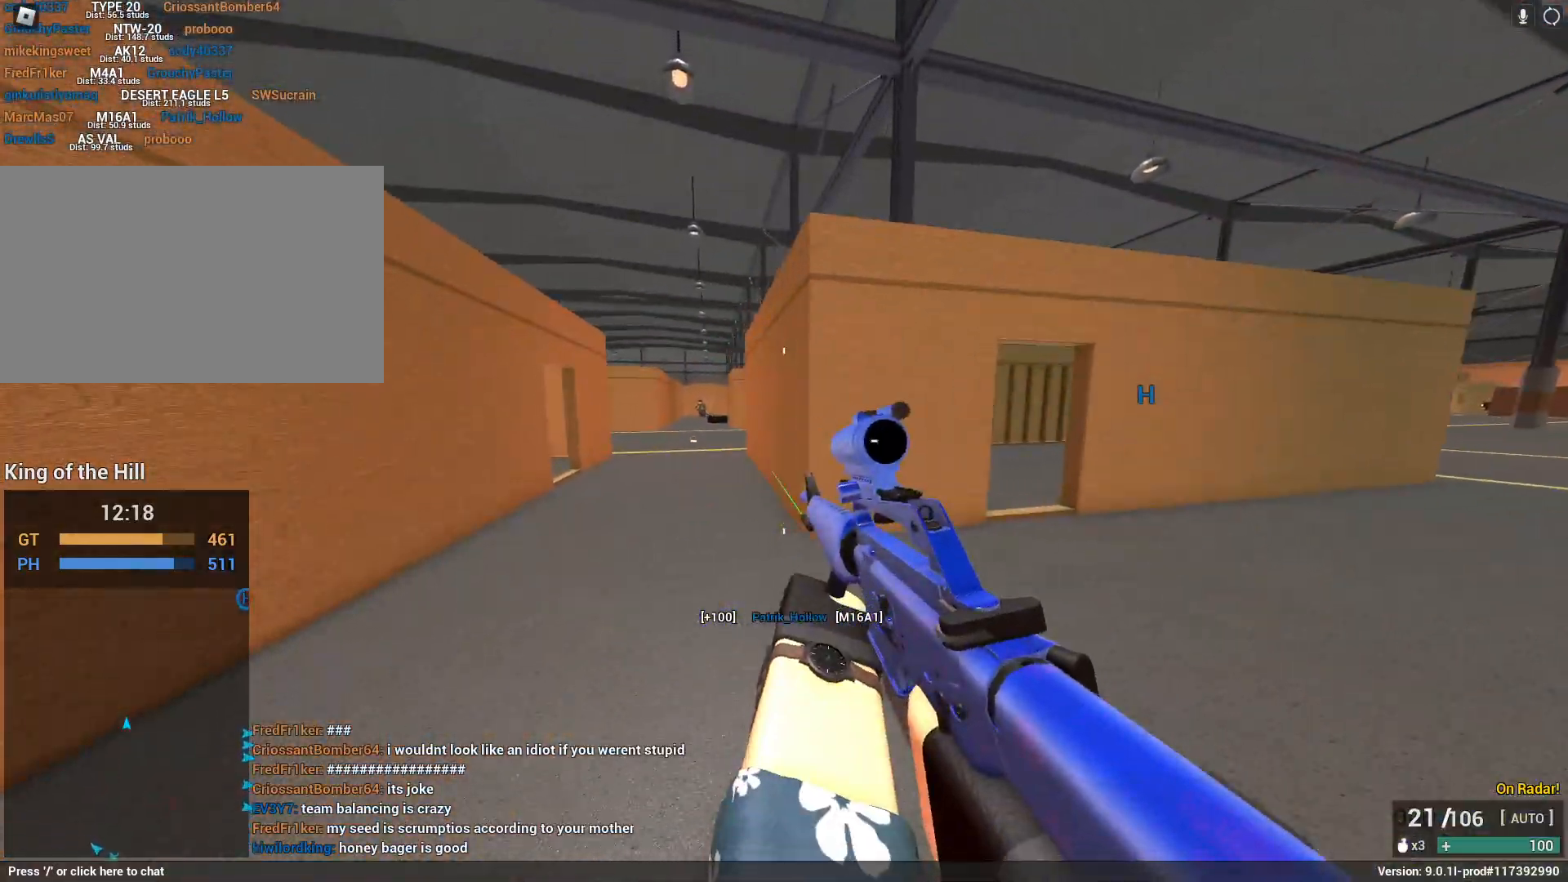
{"keys": ["d"], "mouse": ["right"], "events": [[67, "space", "down"], [117, "shift", "down"], [117, "w", "down"], [167, "a", "down"], [167, "e", "down"], [250, "e", "up"], [250, "mouse_right", "down"], [250, "shift", "up"], [300, "space", "up"], [350, "a", "up"], [350, "d", "down"], [350, "w", "up"]]}
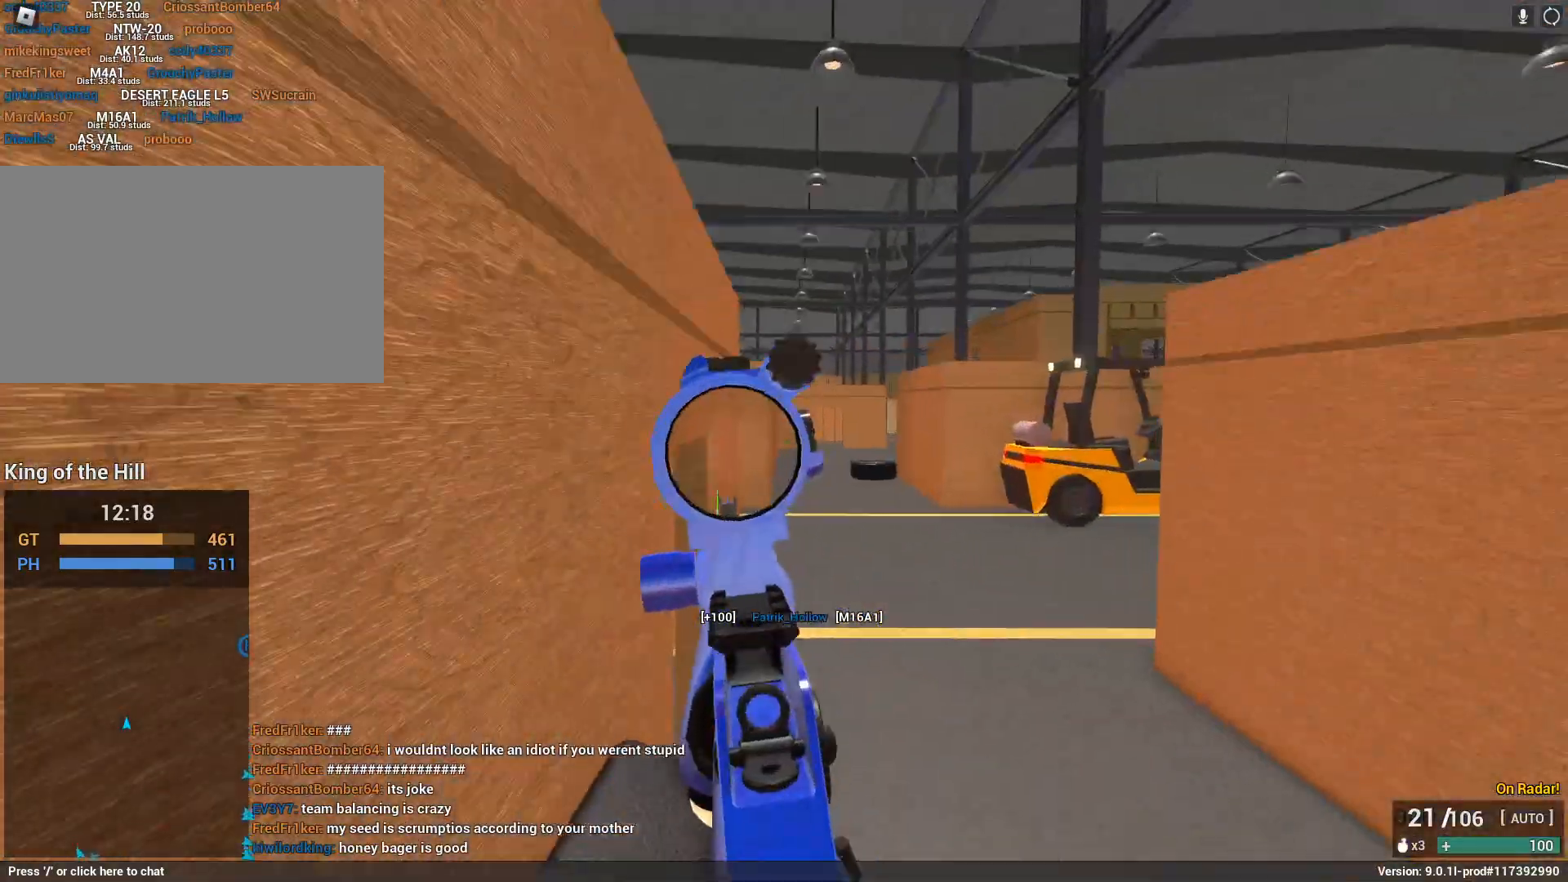
{"keys": ["d", "s"], "mouse": ["left", "right"], "events": [[167, "mouse_left", "down"], [450, "s", "down"]]}
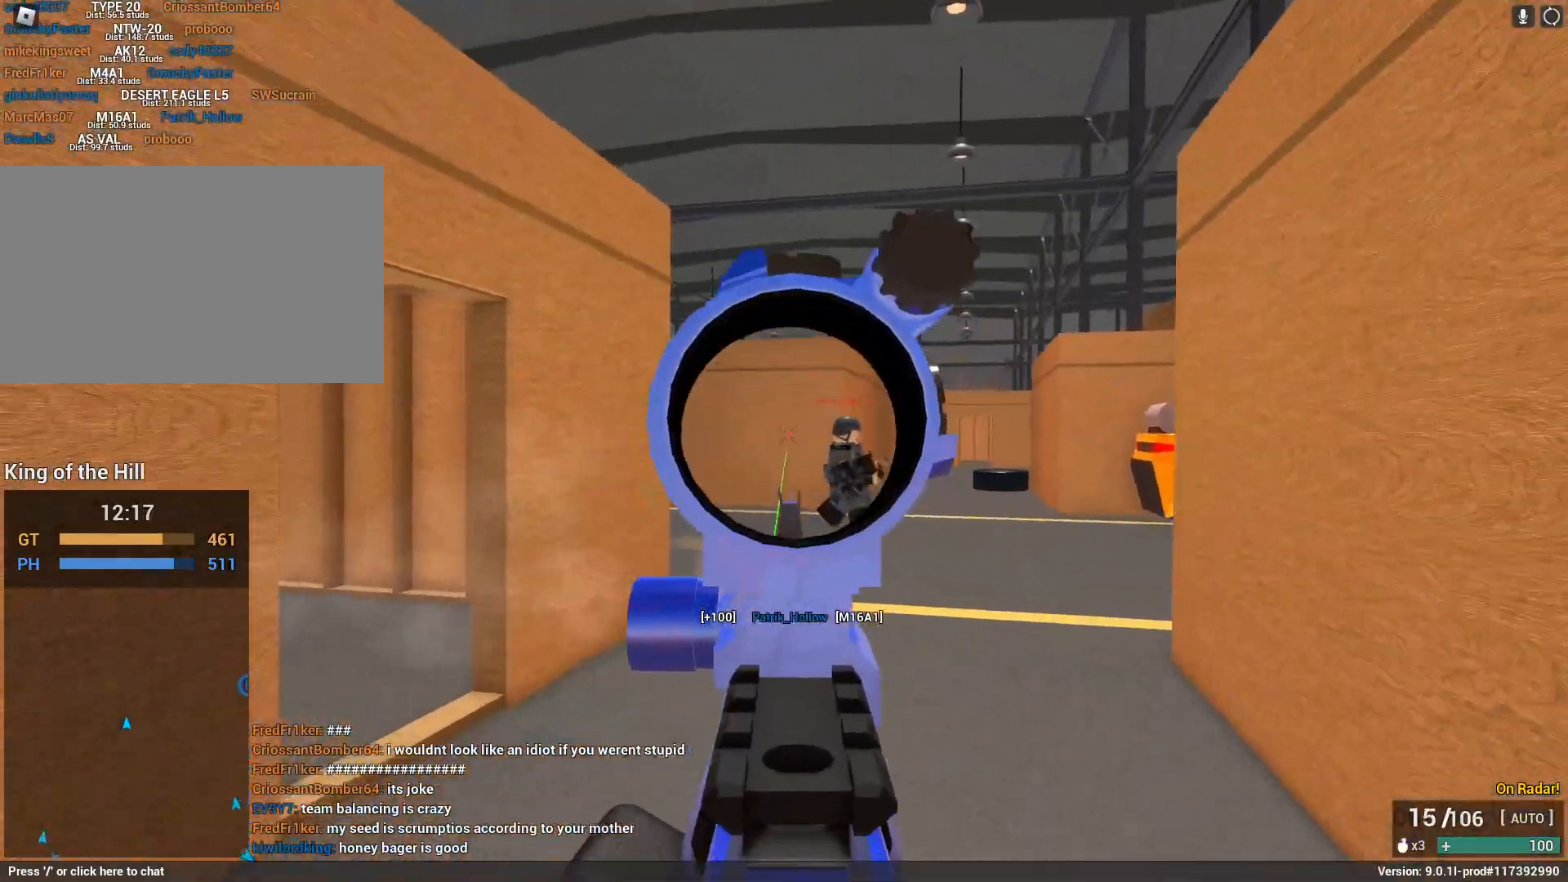
{"keys": ["d", "s"], "mouse": ["left", "right"], "events": [[183, "d", "up"], [233, "a", "down"], [367, "a", "up"], [367, "d", "down"]]}
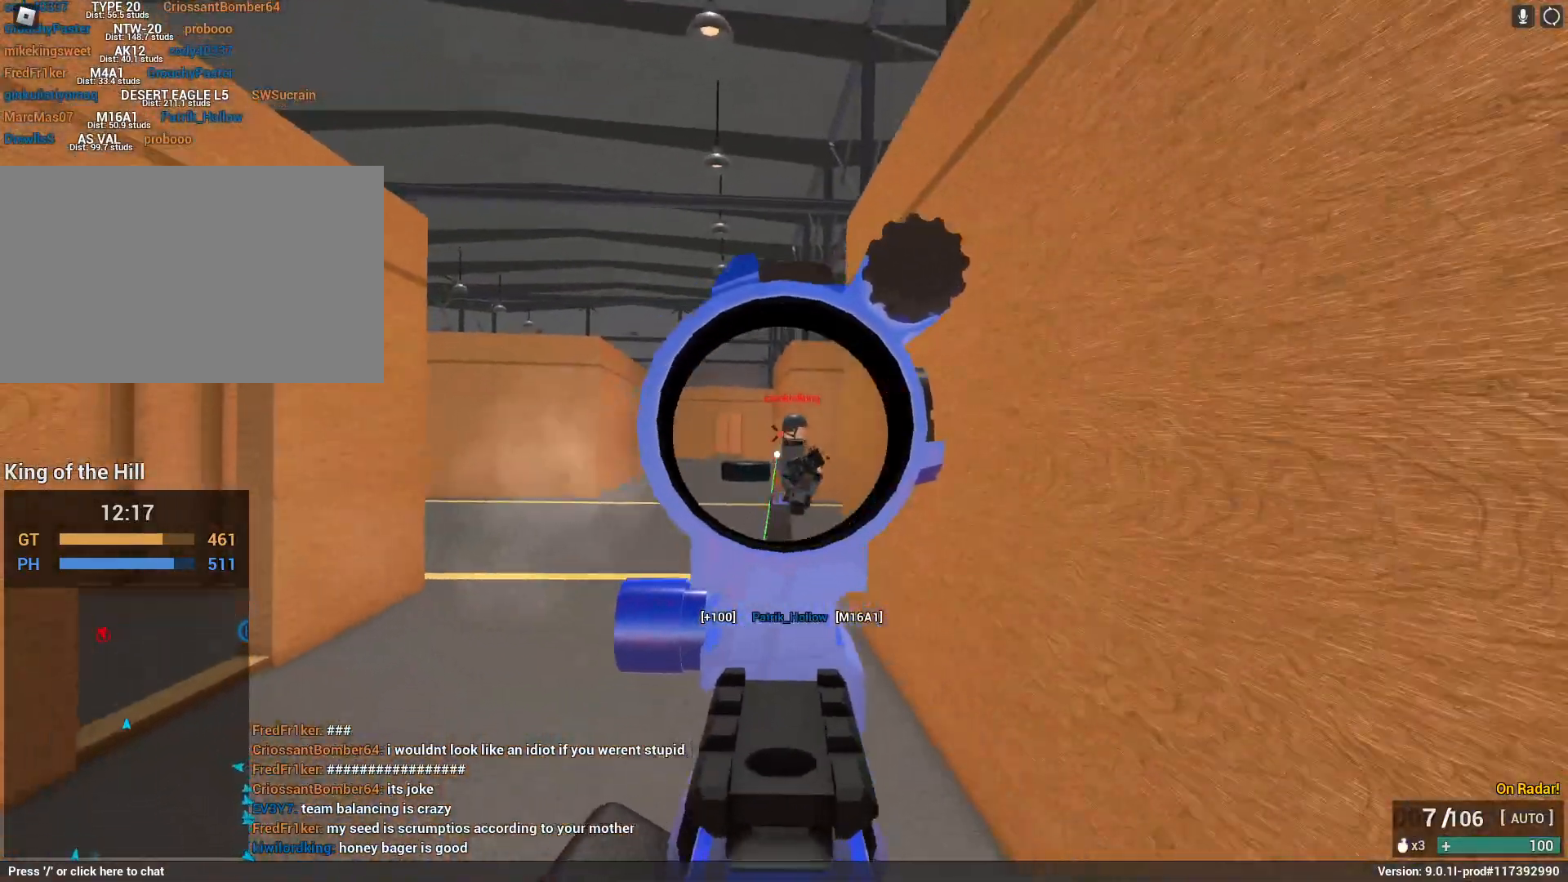
{"keys": ["d"], "mouse": ["left", "right"], "events": [[250, "mouse_left", "up"], [383, "mouse_left", "down"], [383, "s", "up"]]}
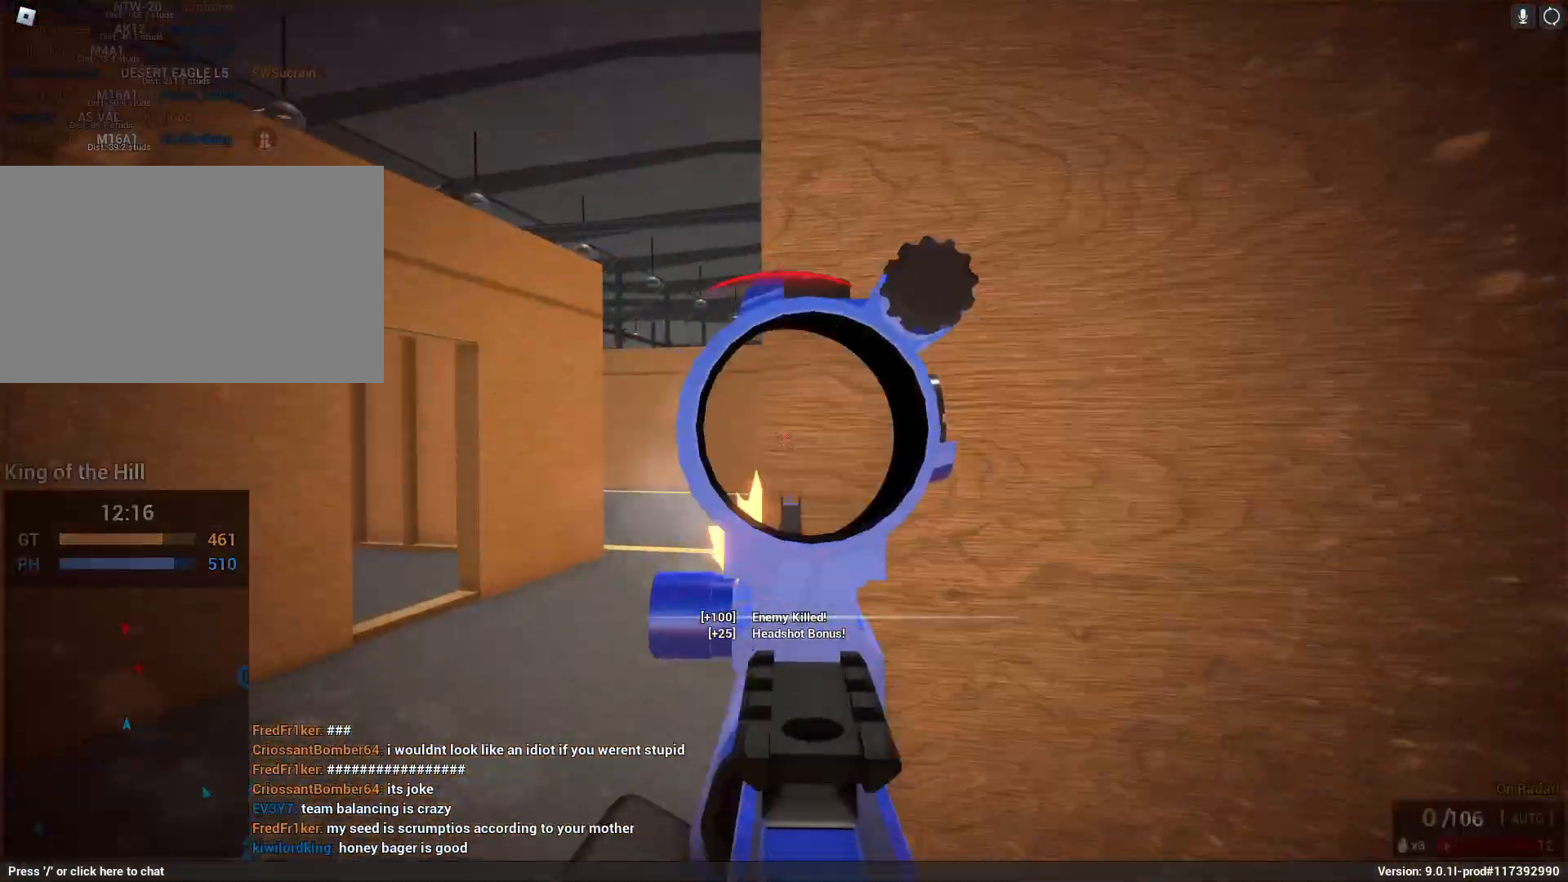
{"keys": ["d", "shift", "w"], "mouse": [], "events": [[217, "w", "down"], [267, "d", "up"], [317, "mouse_left", "up"], [317, "shift", "down"], [367, "mouse_right", "up"], [450, "d", "down"]]}
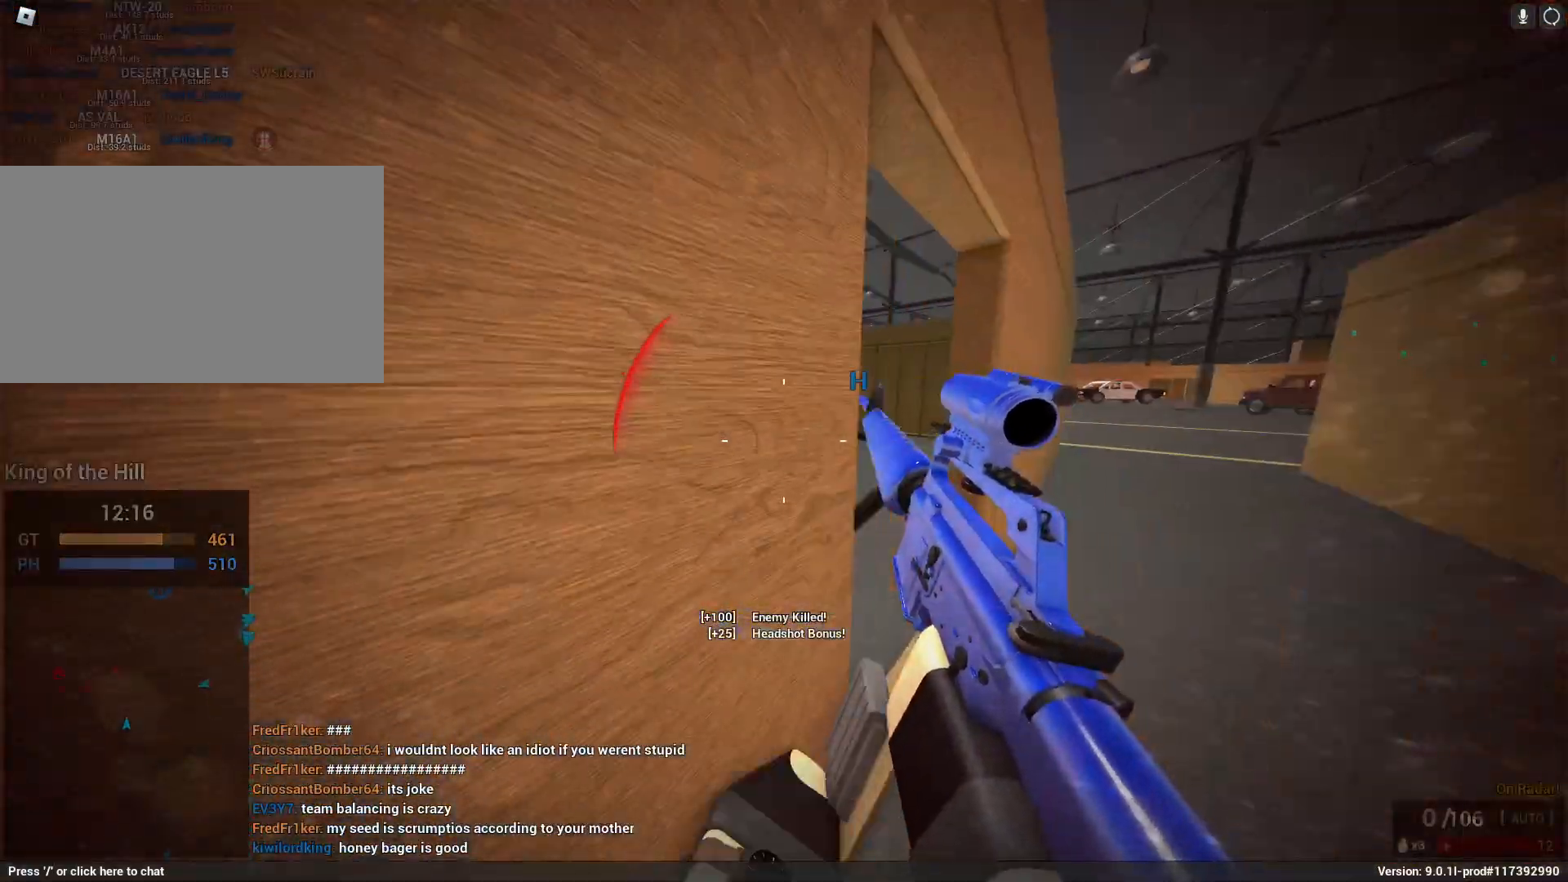
{"keys": [], "mouse": [], "events": [[333, "d", "up"], [367, "shift", "up"], [367, "w", "up"]]}
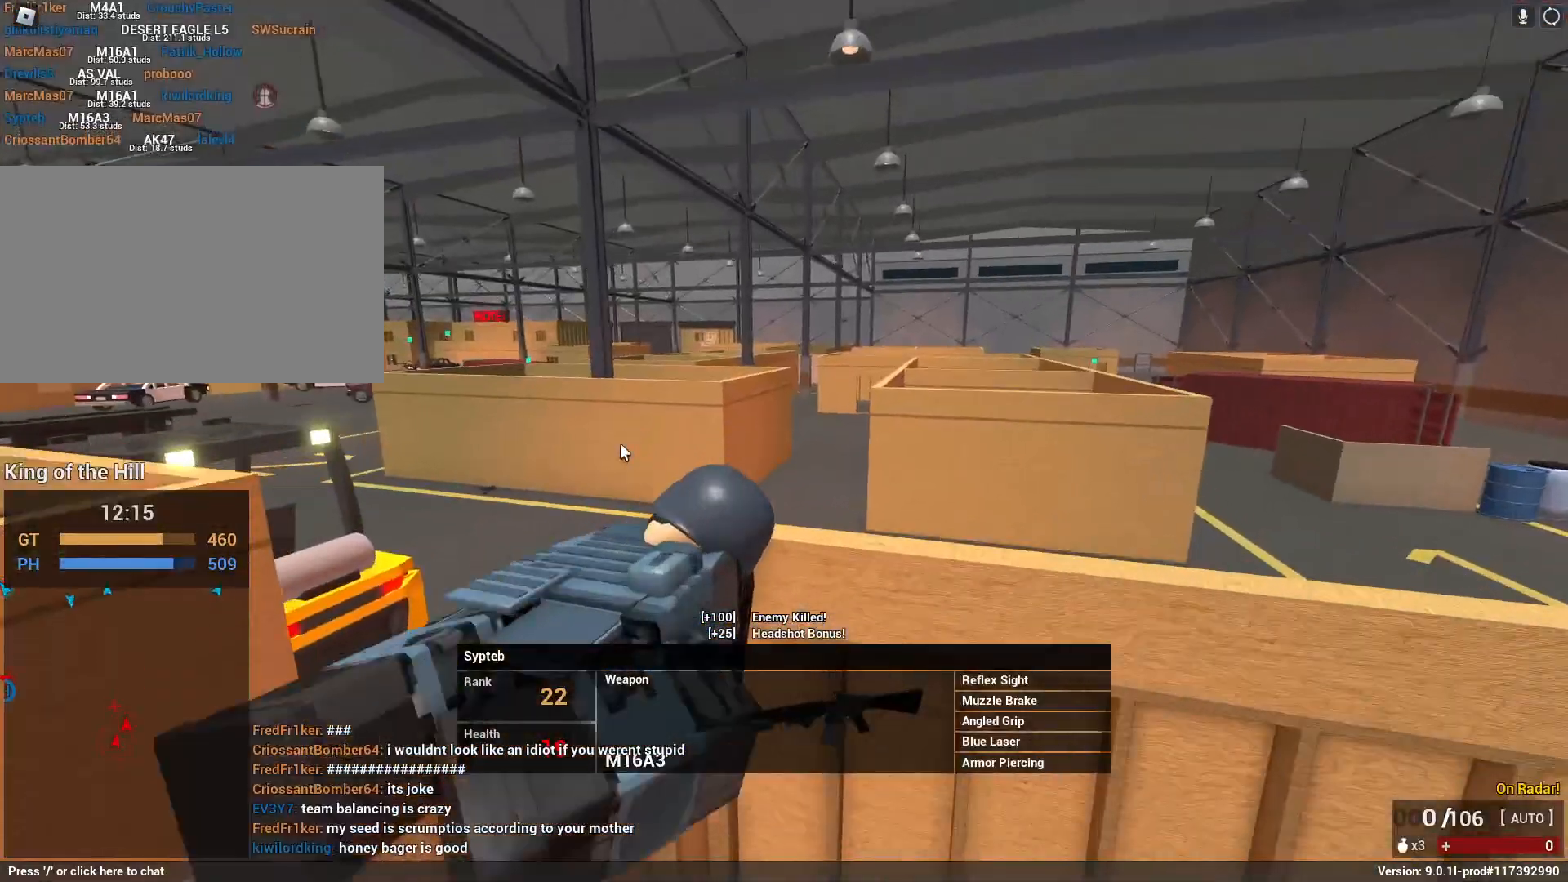
{"keys": [], "mouse": [], "events": [[17, "d", "down"], [150, "d", "up"]]}
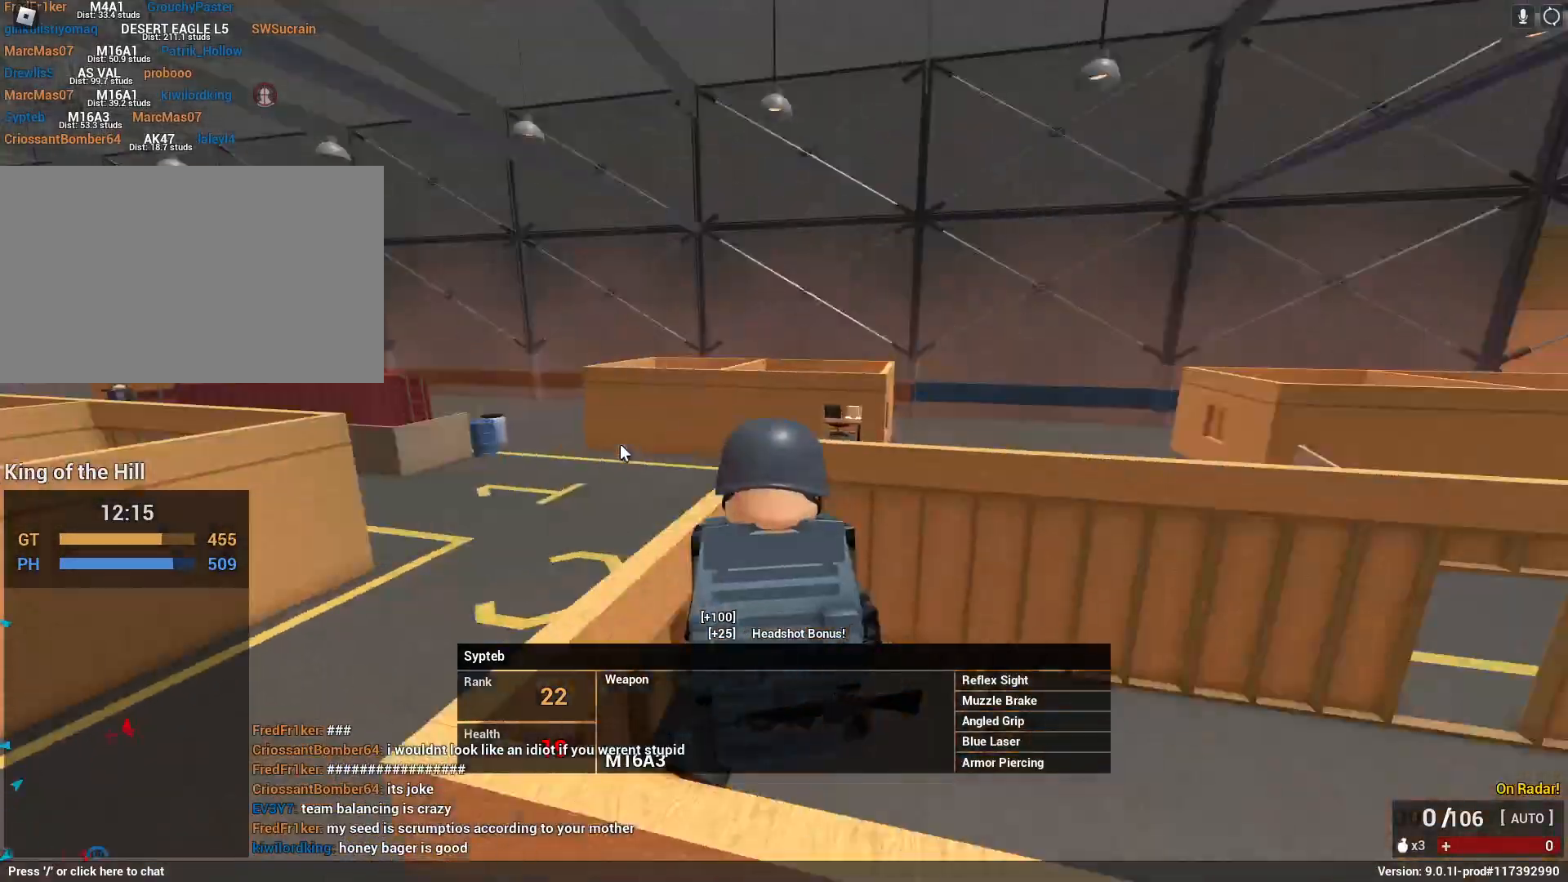
{"keys": [], "mouse": [], "events": []}
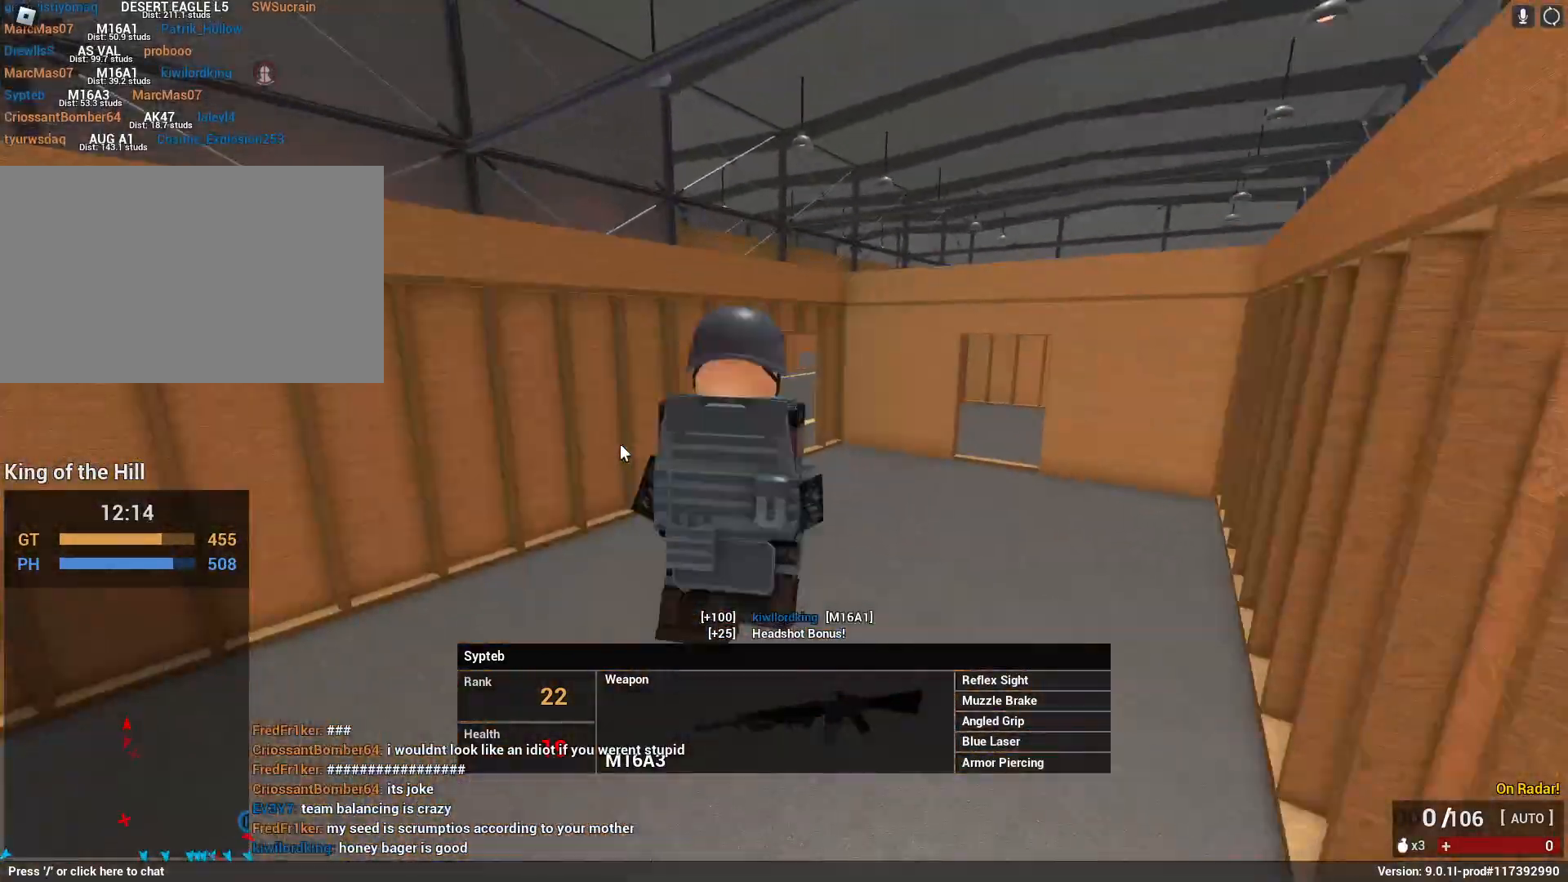
{"keys": [], "mouse": [], "events": []}
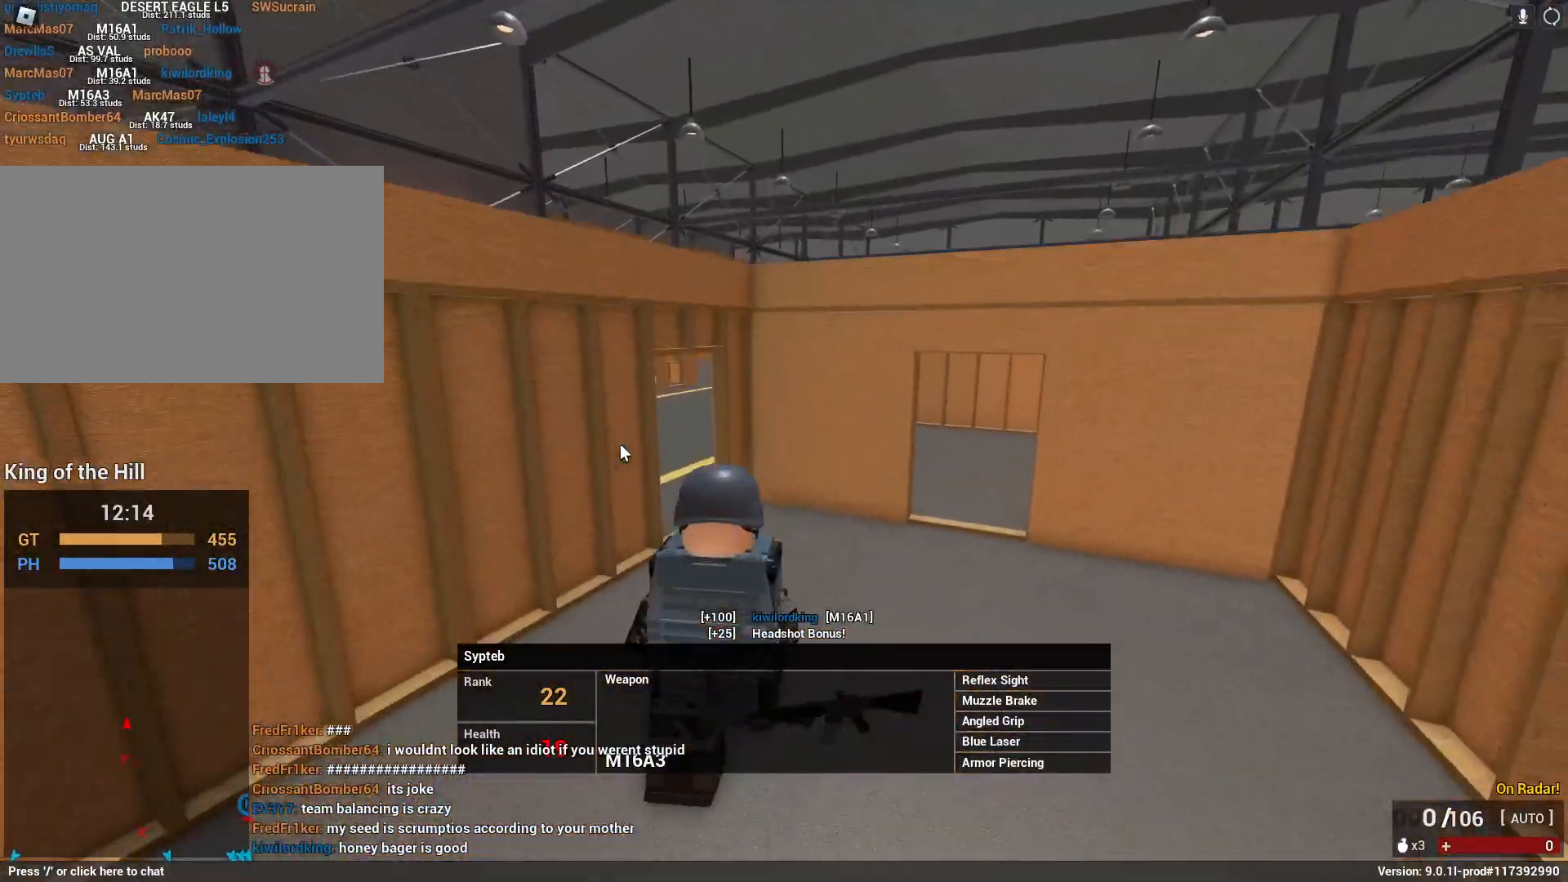
{"keys": [], "mouse": [], "events": []}
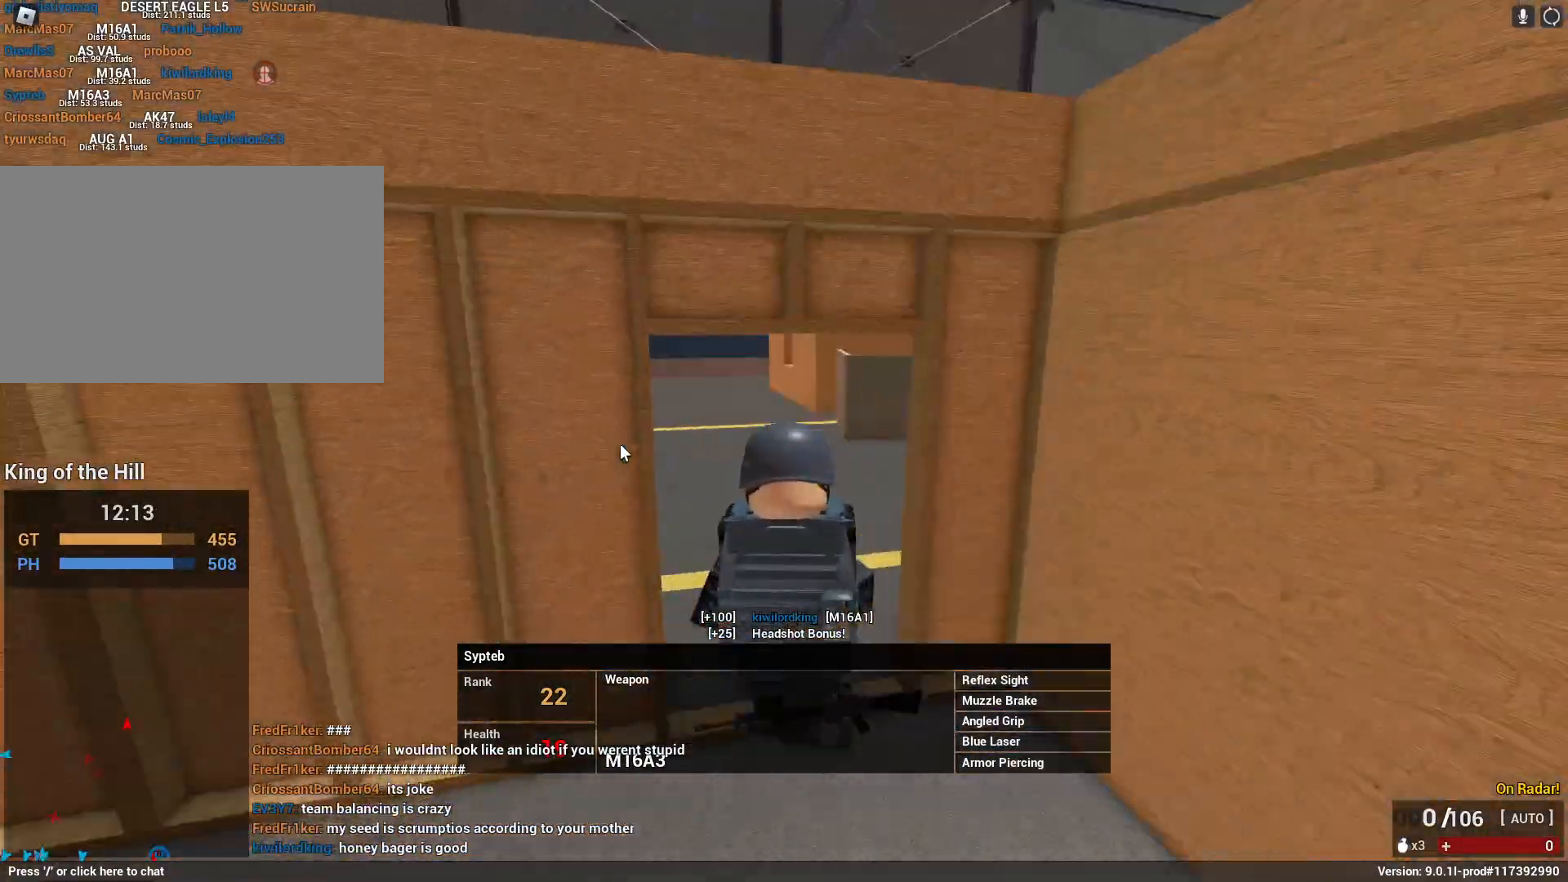
{"keys": [], "mouse": [], "events": []}